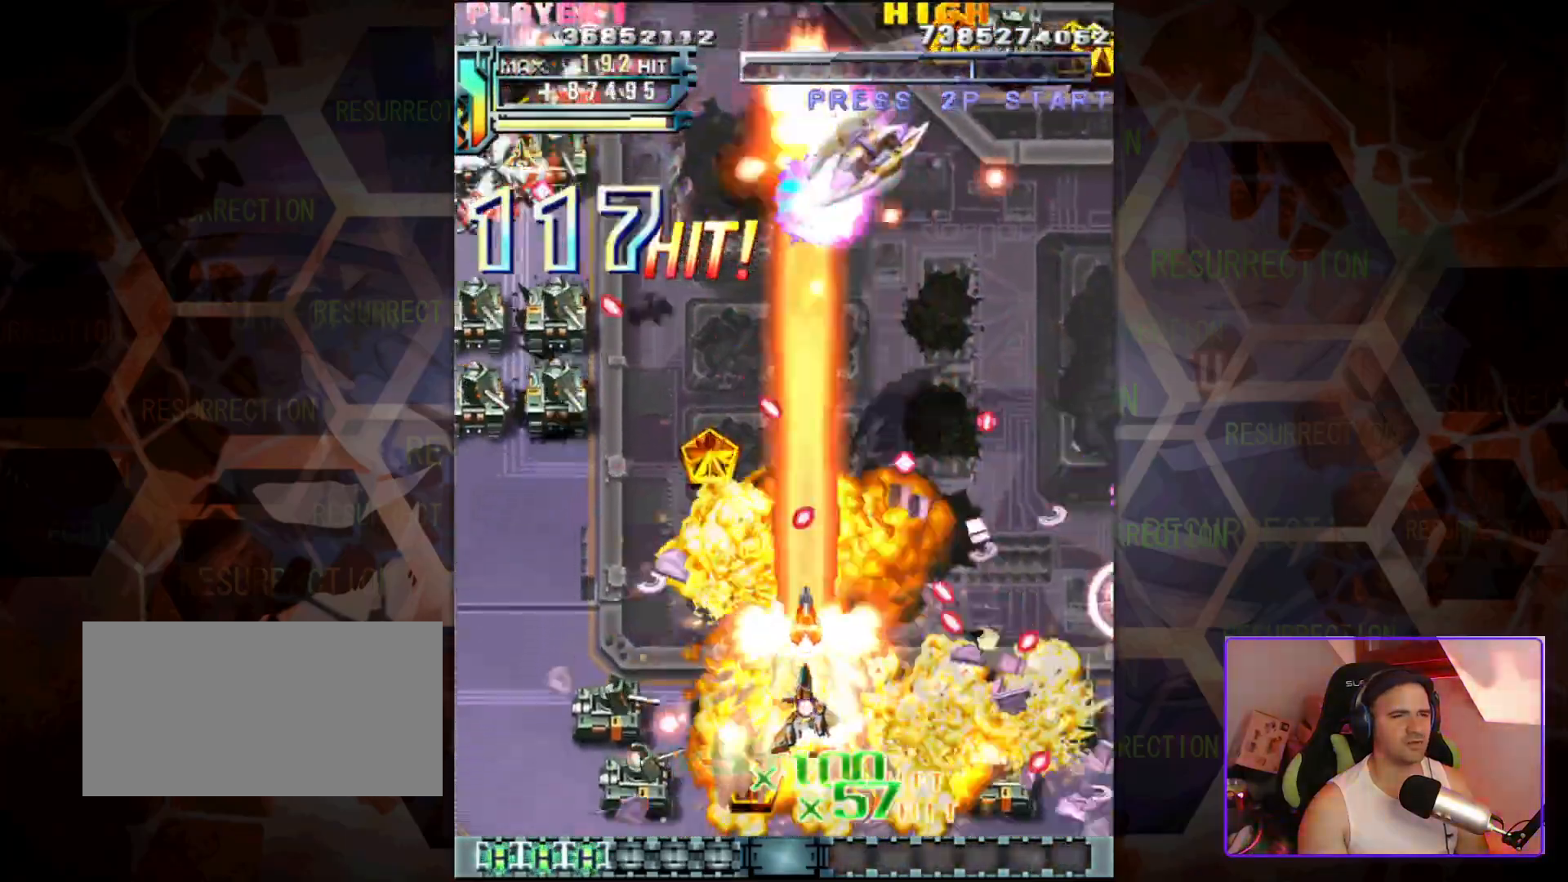
Gameplay with a controller (arcade stick); each line is a JSON object with the inputs held at the frame after it. "events" lists button and stick changes between this image and that frame as [ms after this image, input, new state], when the widget could be followed in between. Not read: L3 R3.
{"buttons": [], "left_stick": "up-left", "events": [[150, "left_stick", "left"], [250, "left_stick", "up-left"]]}
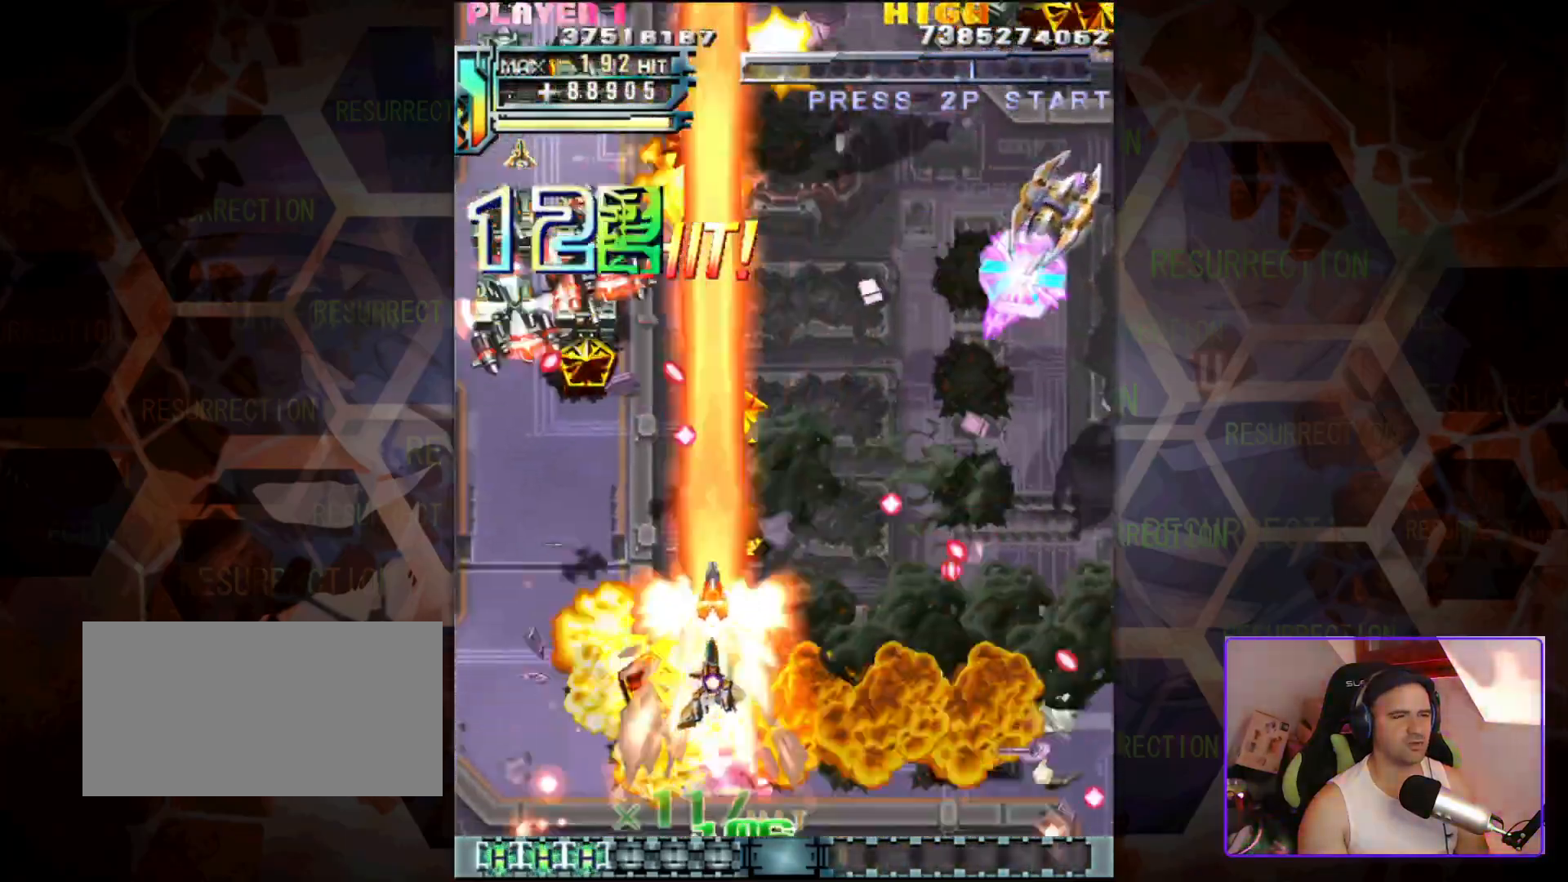
{"buttons": [], "left_stick": "up-left", "events": [[83, "left_stick", "right"], [300, "left_stick", "up-left"]]}
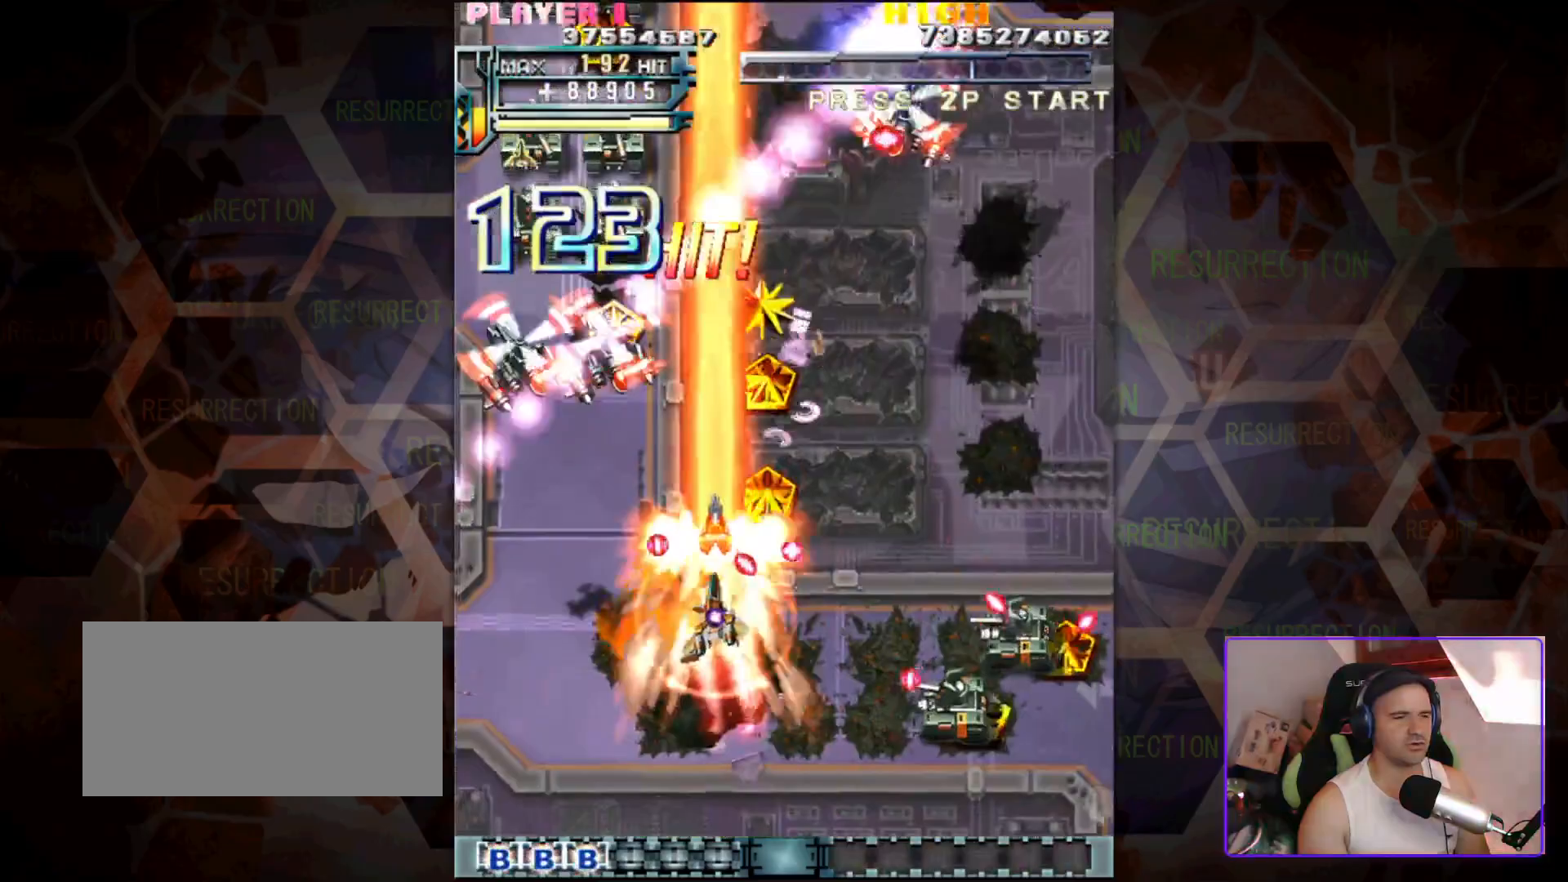
{"buttons": [], "left_stick": "up", "events": [[83, "left_stick", "down-left"], [417, "left_stick", "up-left"], [483, "left_stick", "up"]]}
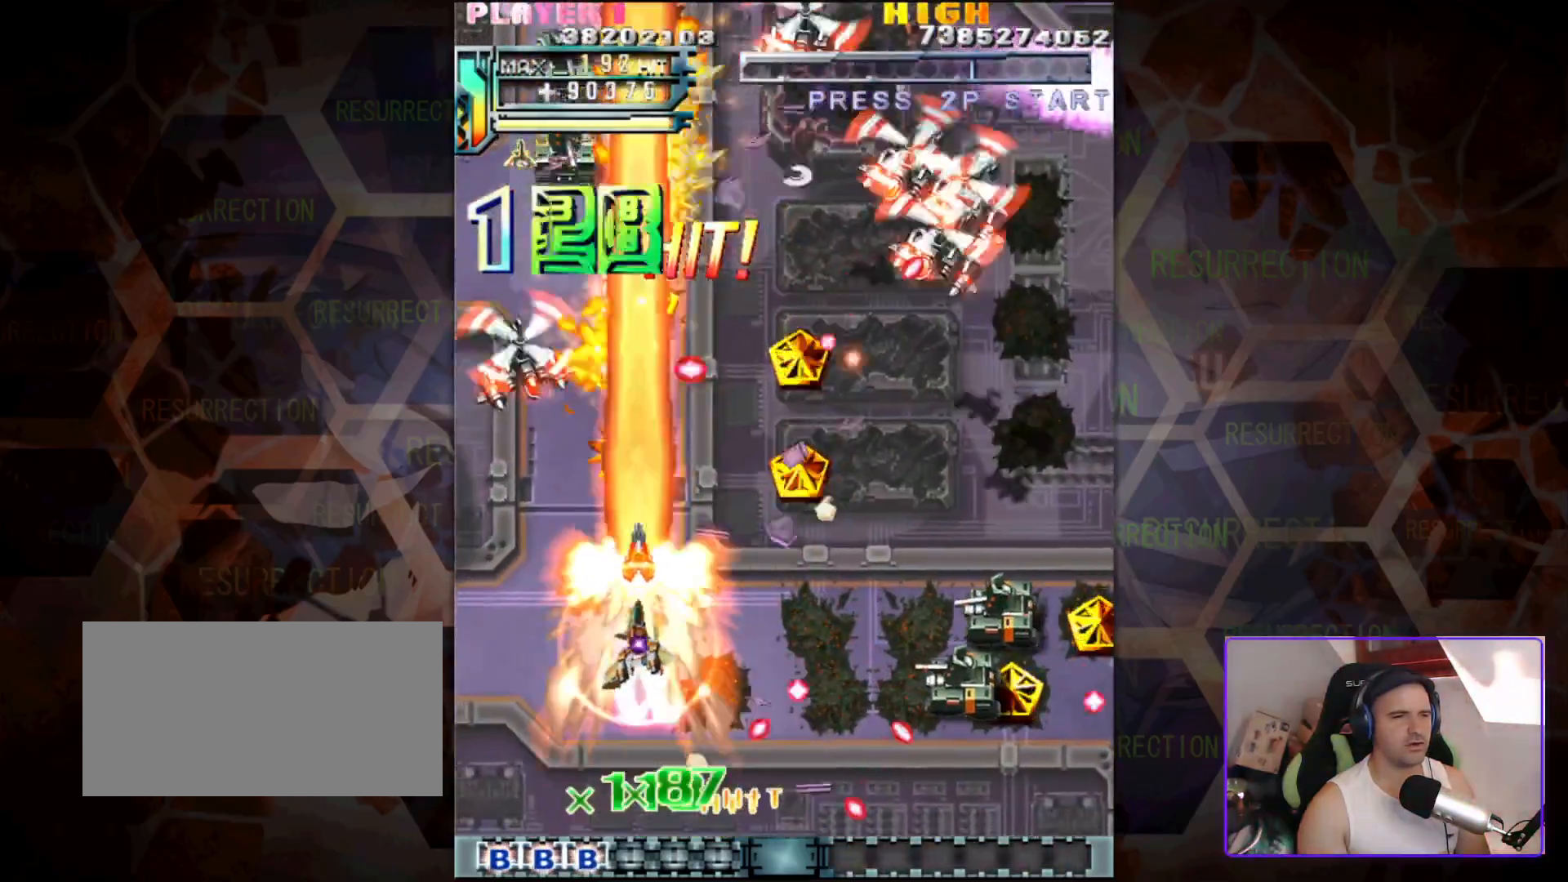
{"buttons": [], "left_stick": "down-right", "events": [[33, "left_stick", "up-right"], [217, "left_stick", "down-right"]]}
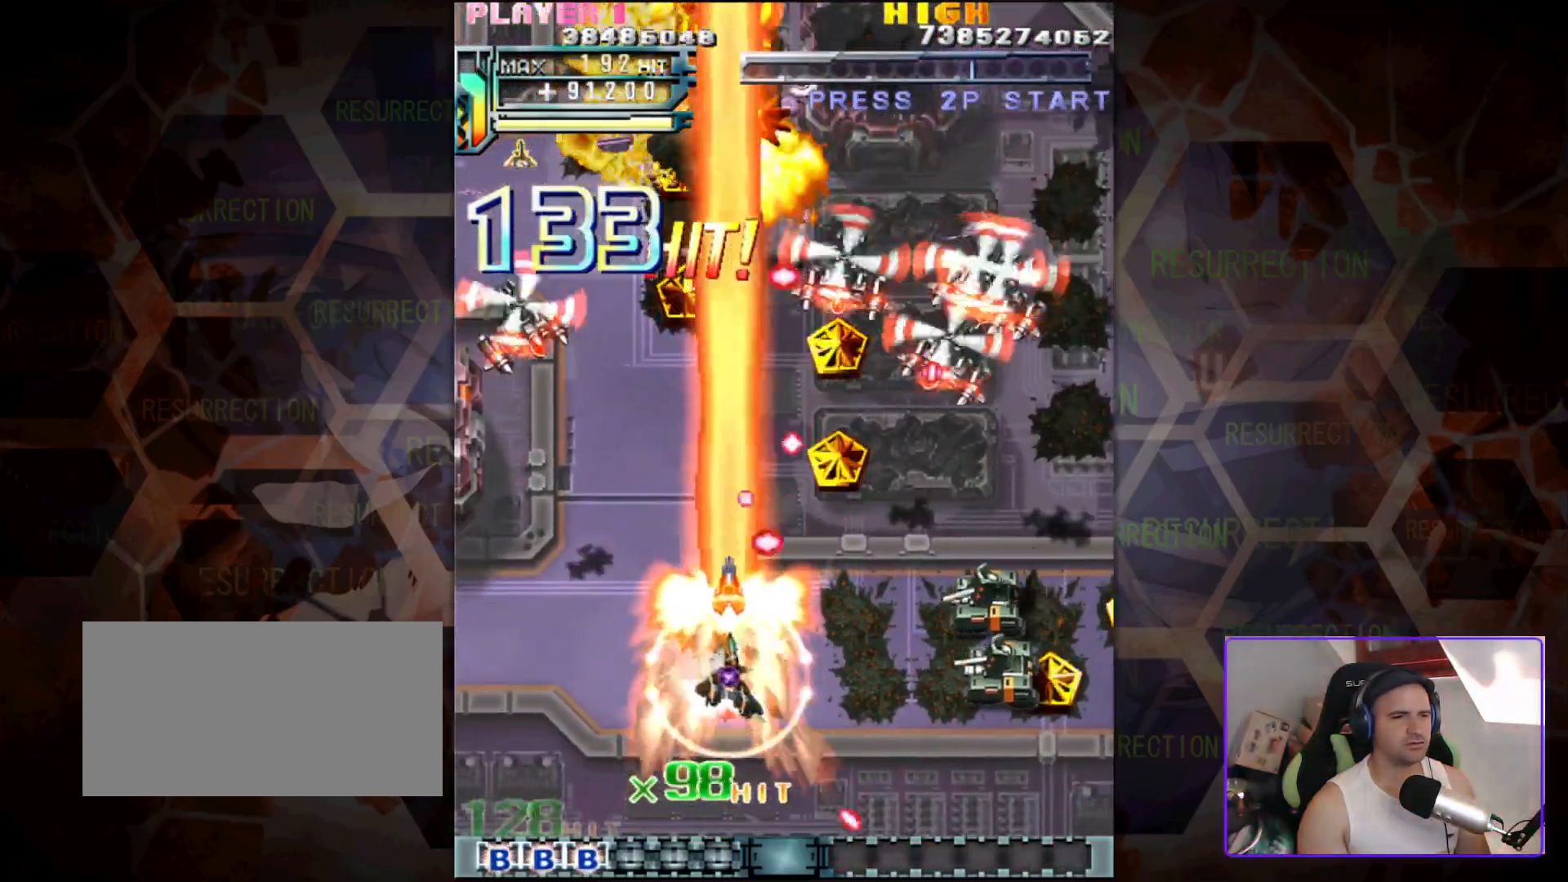
{"buttons": [], "left_stick": "right", "events": [[50, "left_stick", "right"]]}
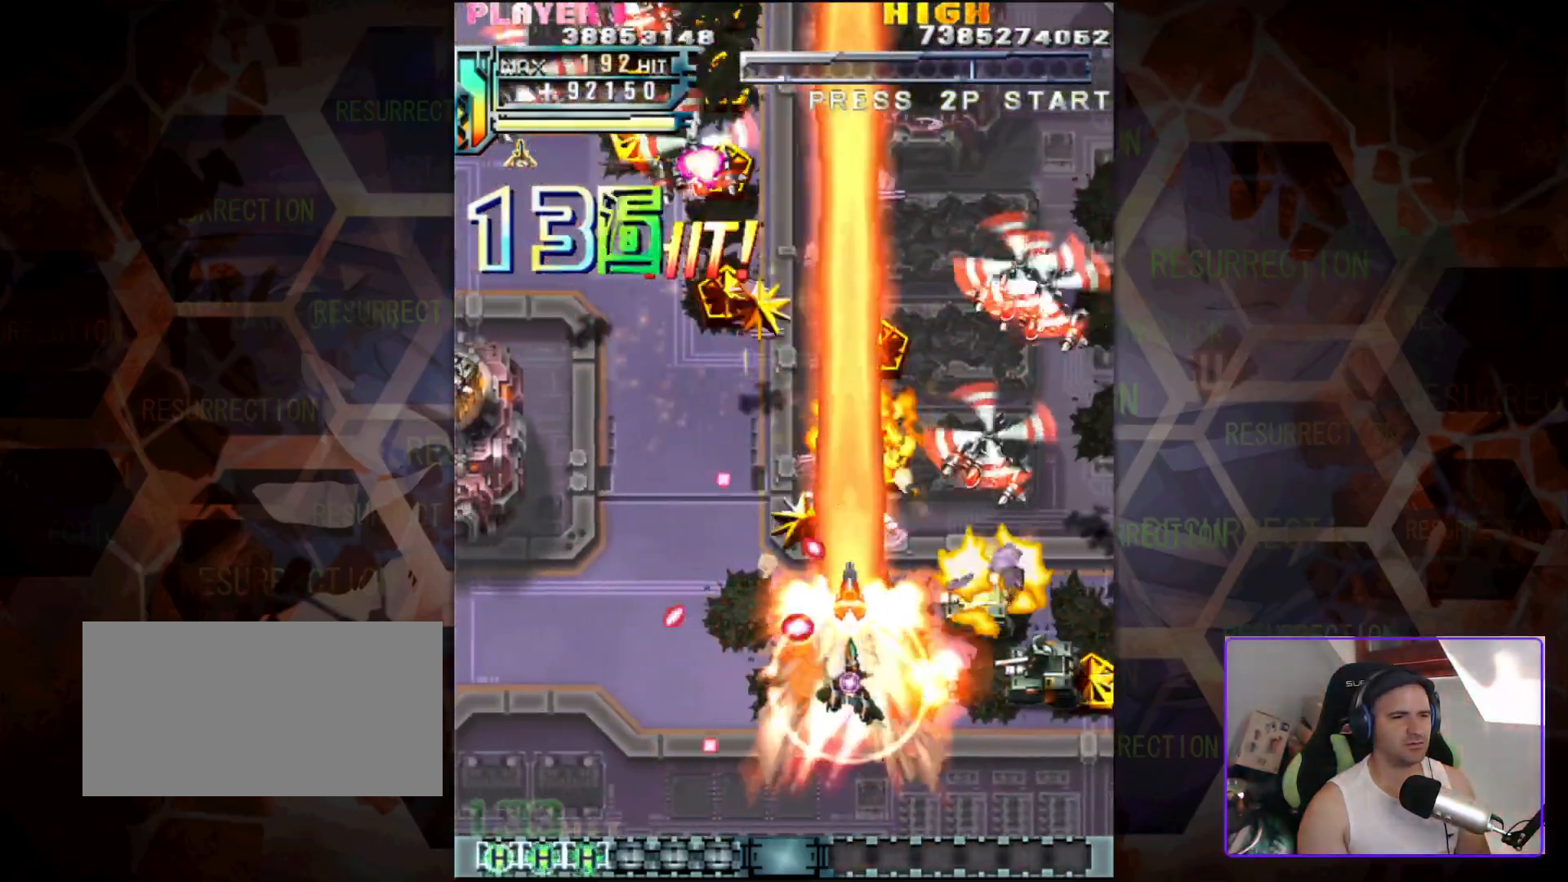
{"buttons": [], "left_stick": "left", "events": [[350, "left_stick", "up"], [467, "left_stick", "left"]]}
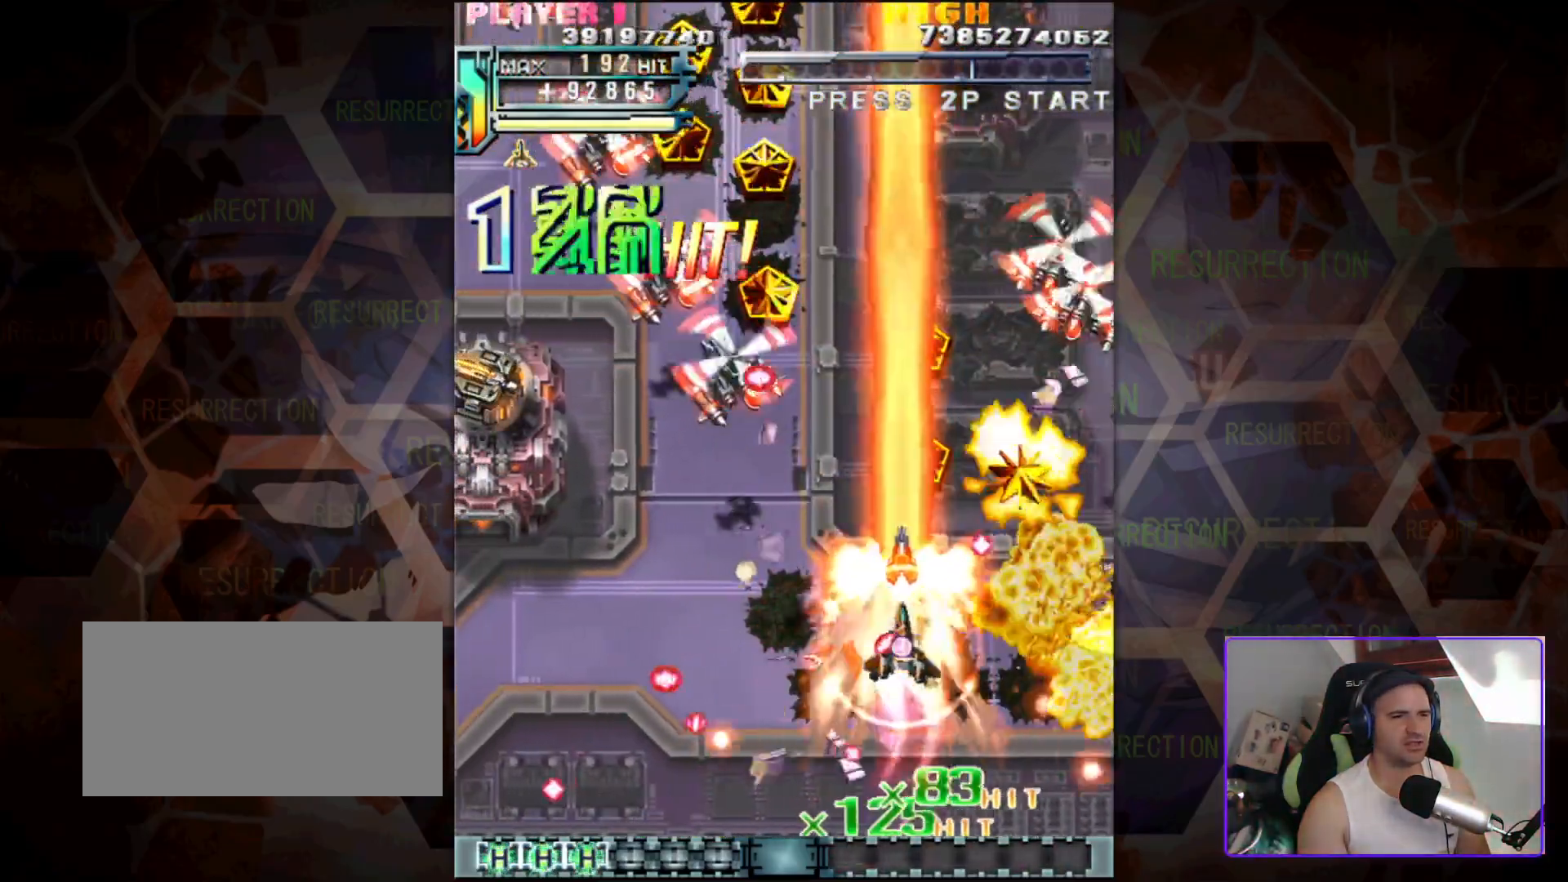
{"buttons": [], "left_stick": "left", "events": []}
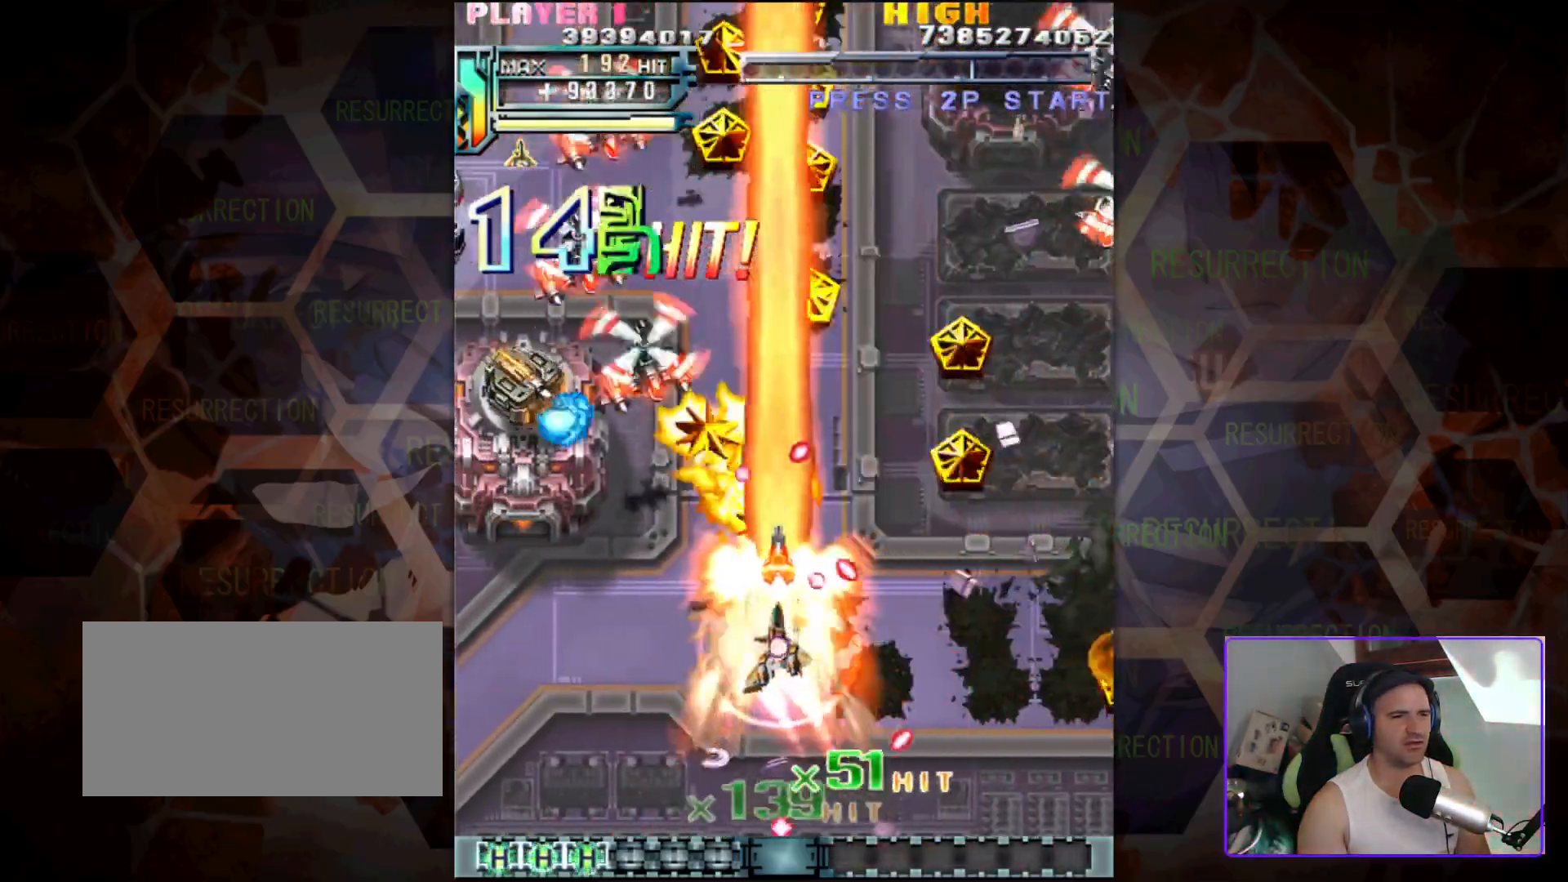
{"buttons": [], "left_stick": "up-left", "events": [[367, "left_stick", "up-left"]]}
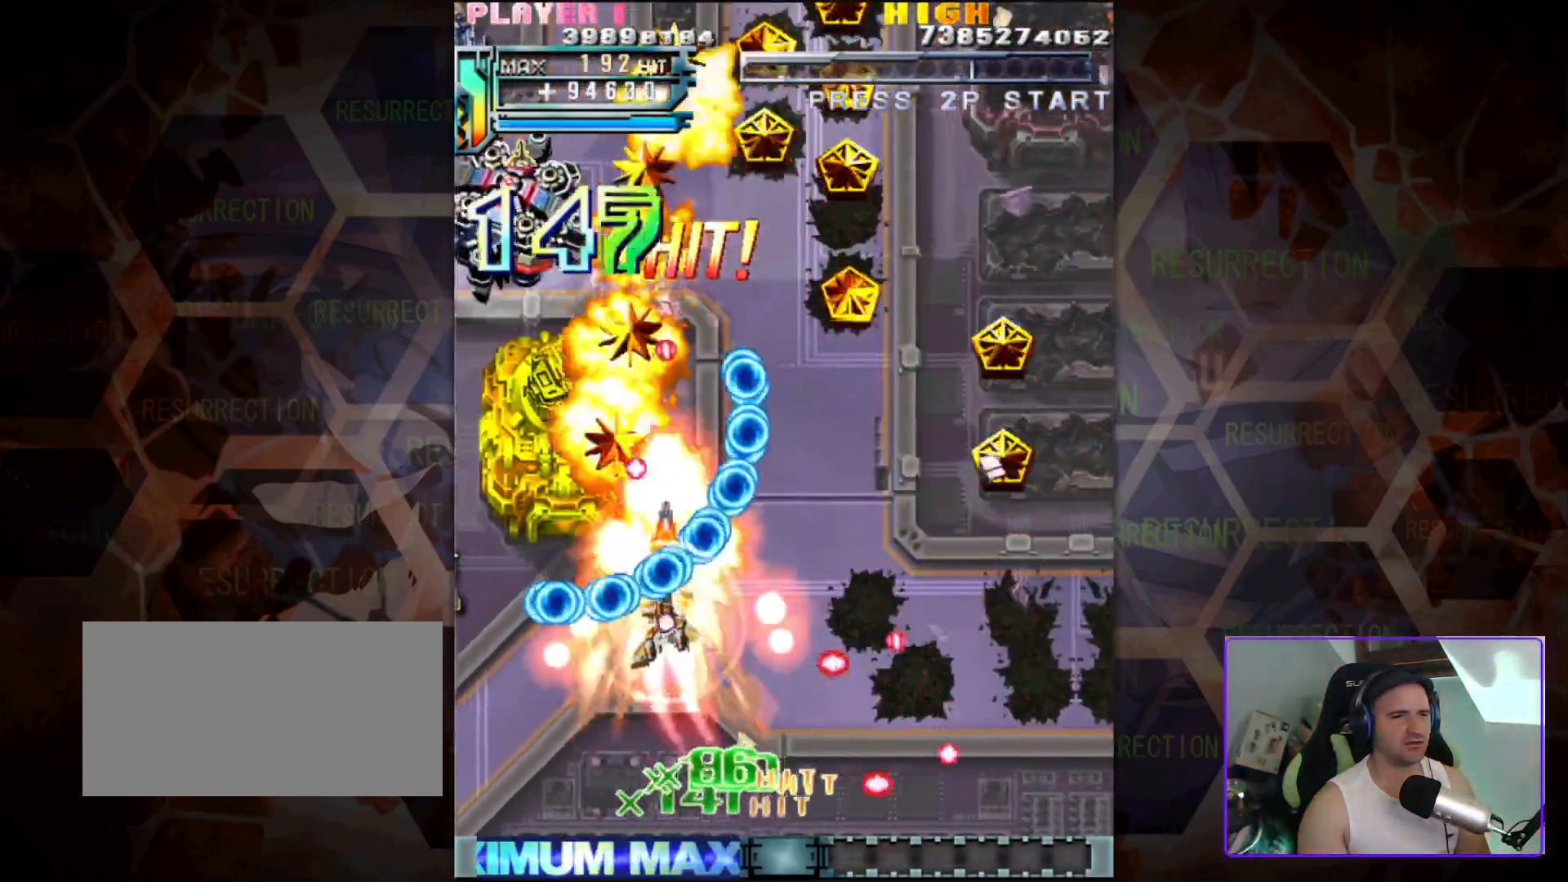
{"buttons": [], "left_stick": "down-right", "events": [[17, "left_stick", "left"], [183, "left_stick", "center"], [250, "left_stick", "down-right"]]}
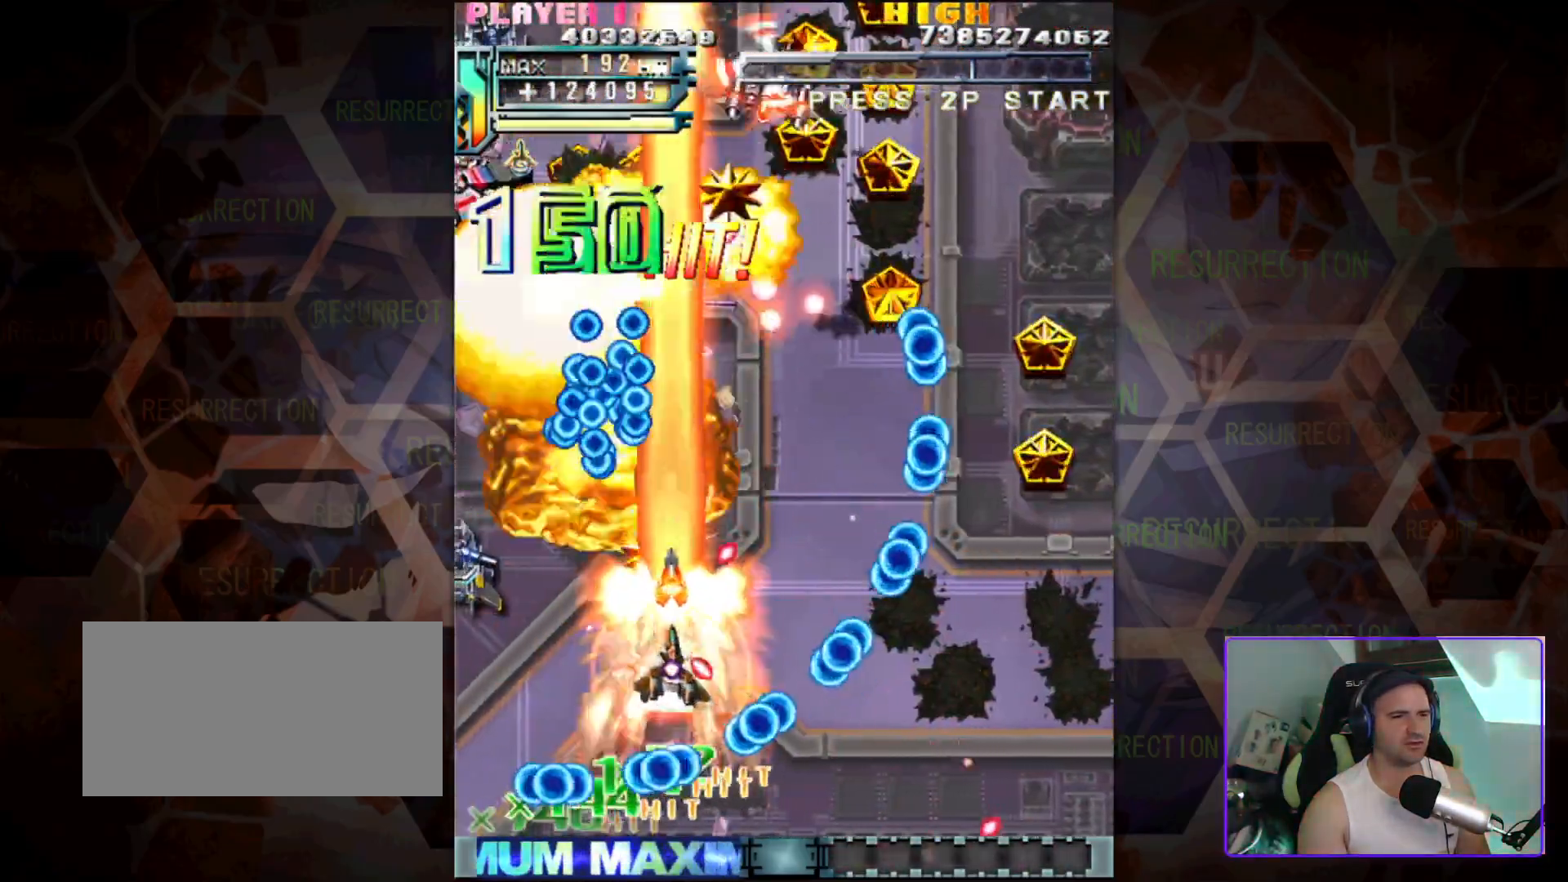
{"buttons": [], "left_stick": "down-left", "events": [[167, "left_stick", "down-left"]]}
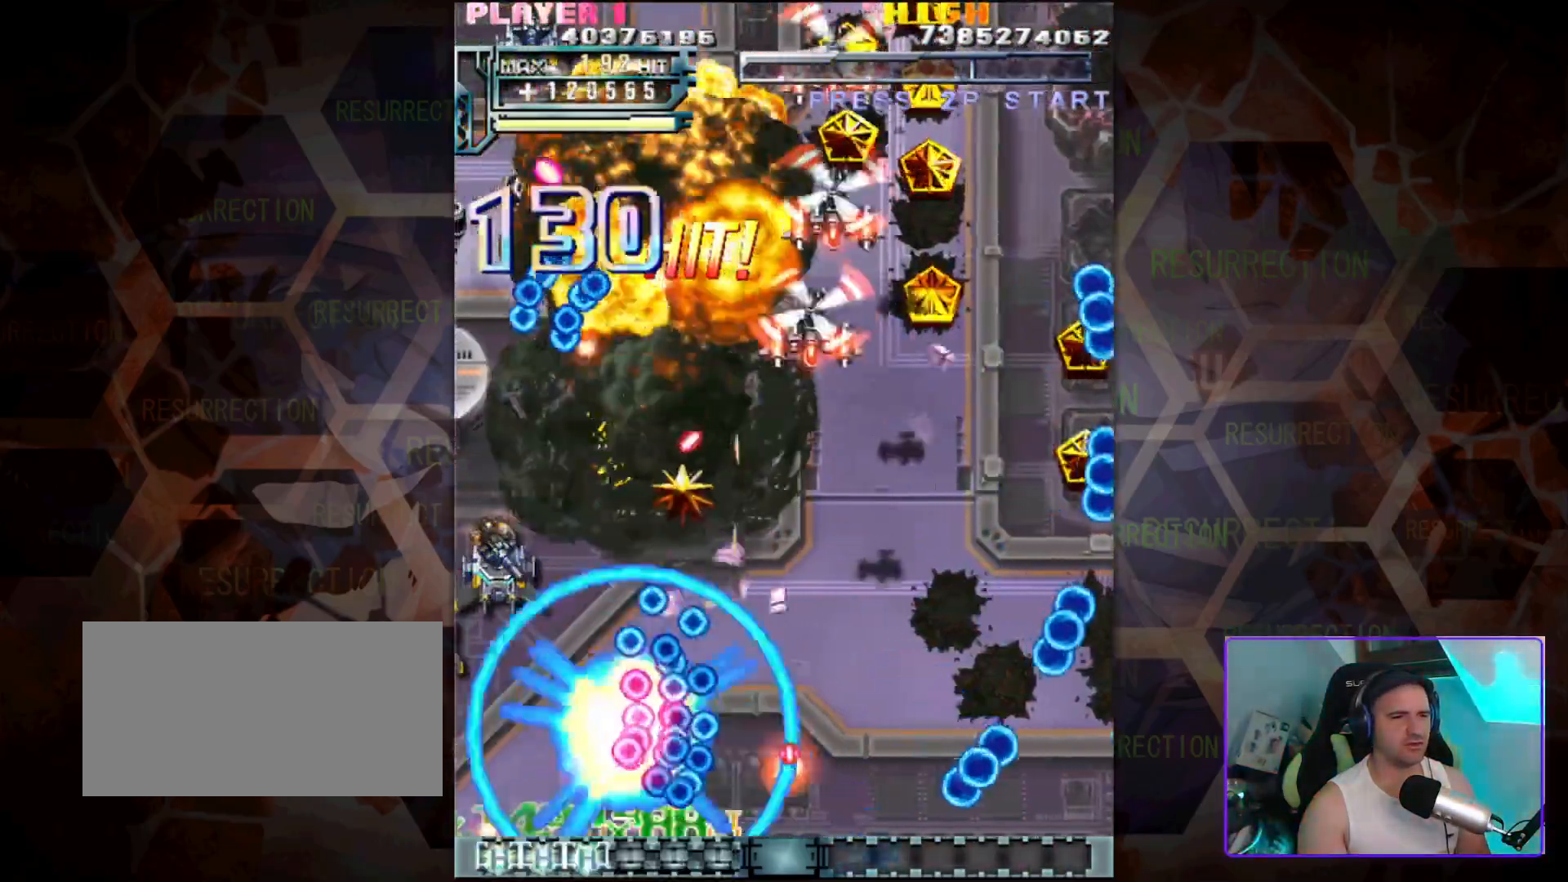
{"buttons": [], "left_stick": "center", "events": [[233, "left_stick", "up-left"], [400, "left_stick", "center"]]}
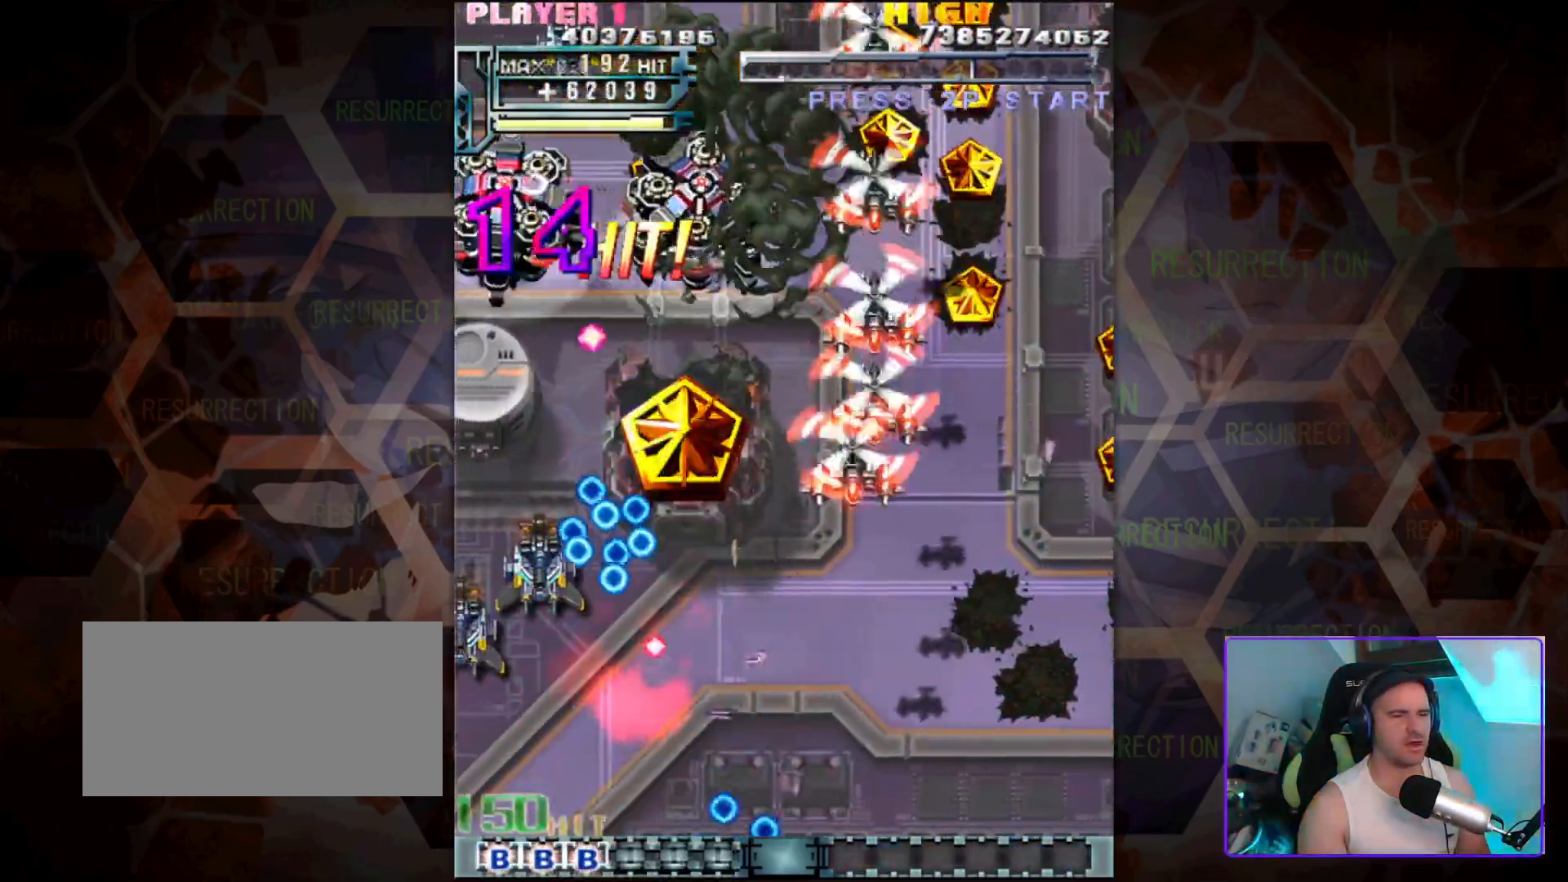
{"buttons": [], "left_stick": "center", "events": []}
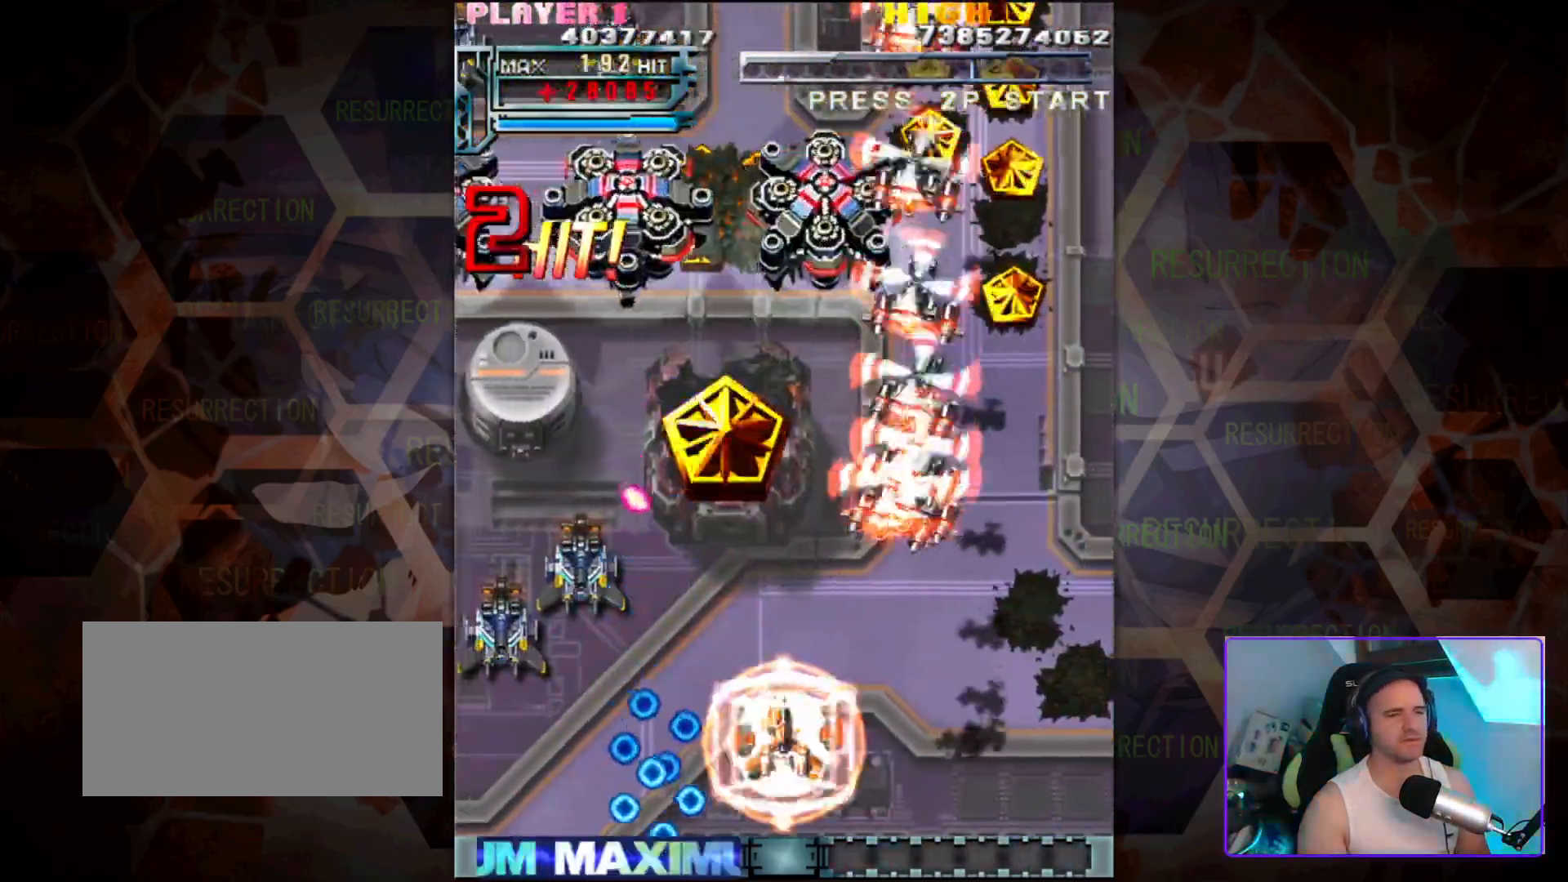
{"buttons": [], "left_stick": "up", "events": [[383, "left_stick", "up"]]}
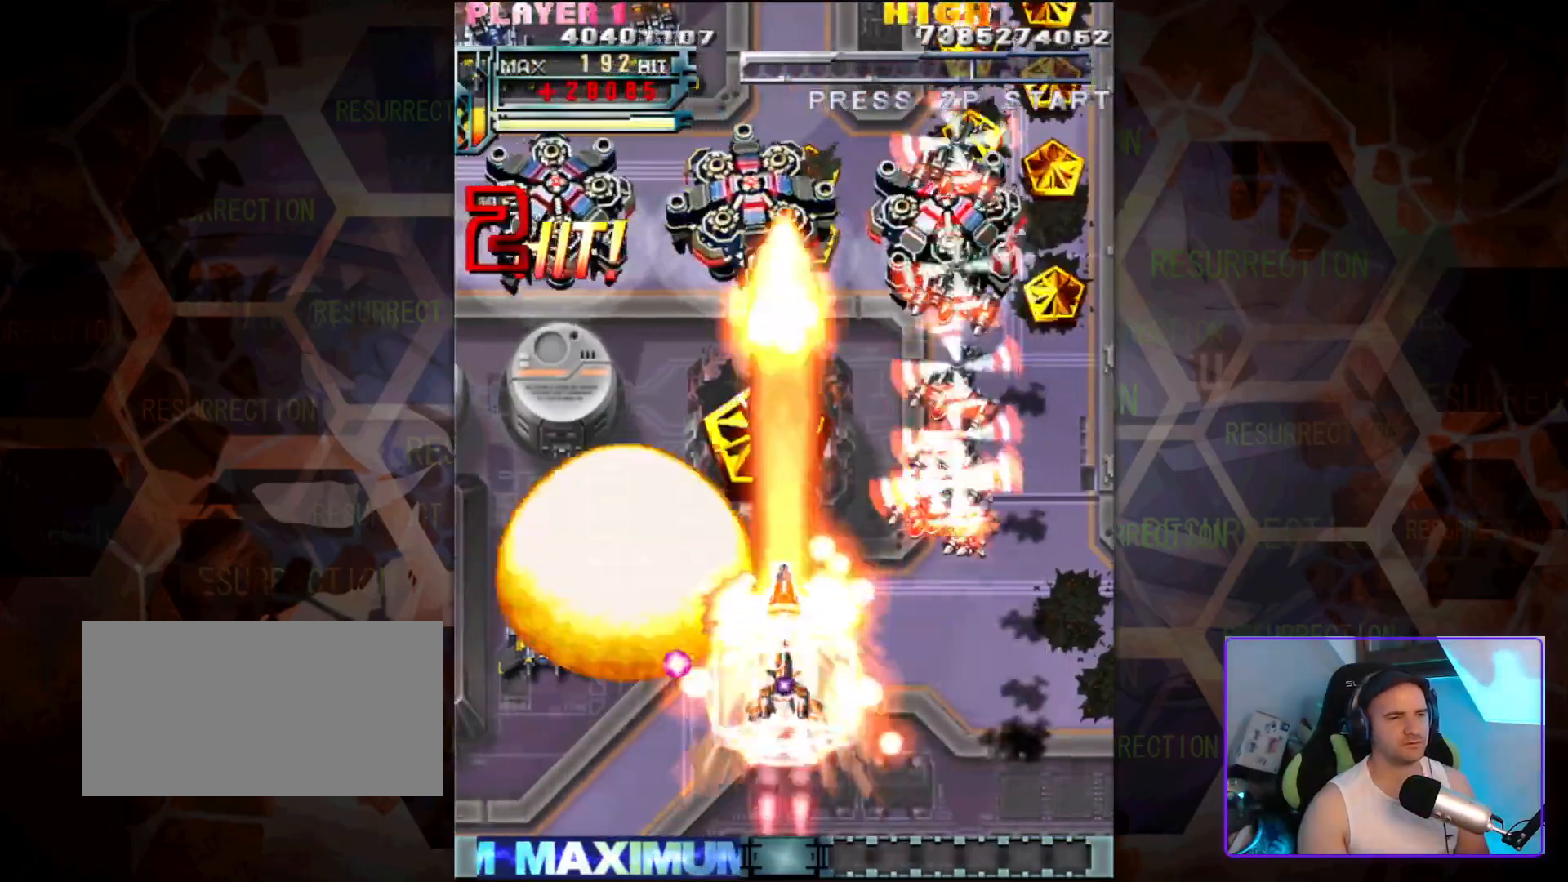
{"buttons": [], "left_stick": "up", "events": []}
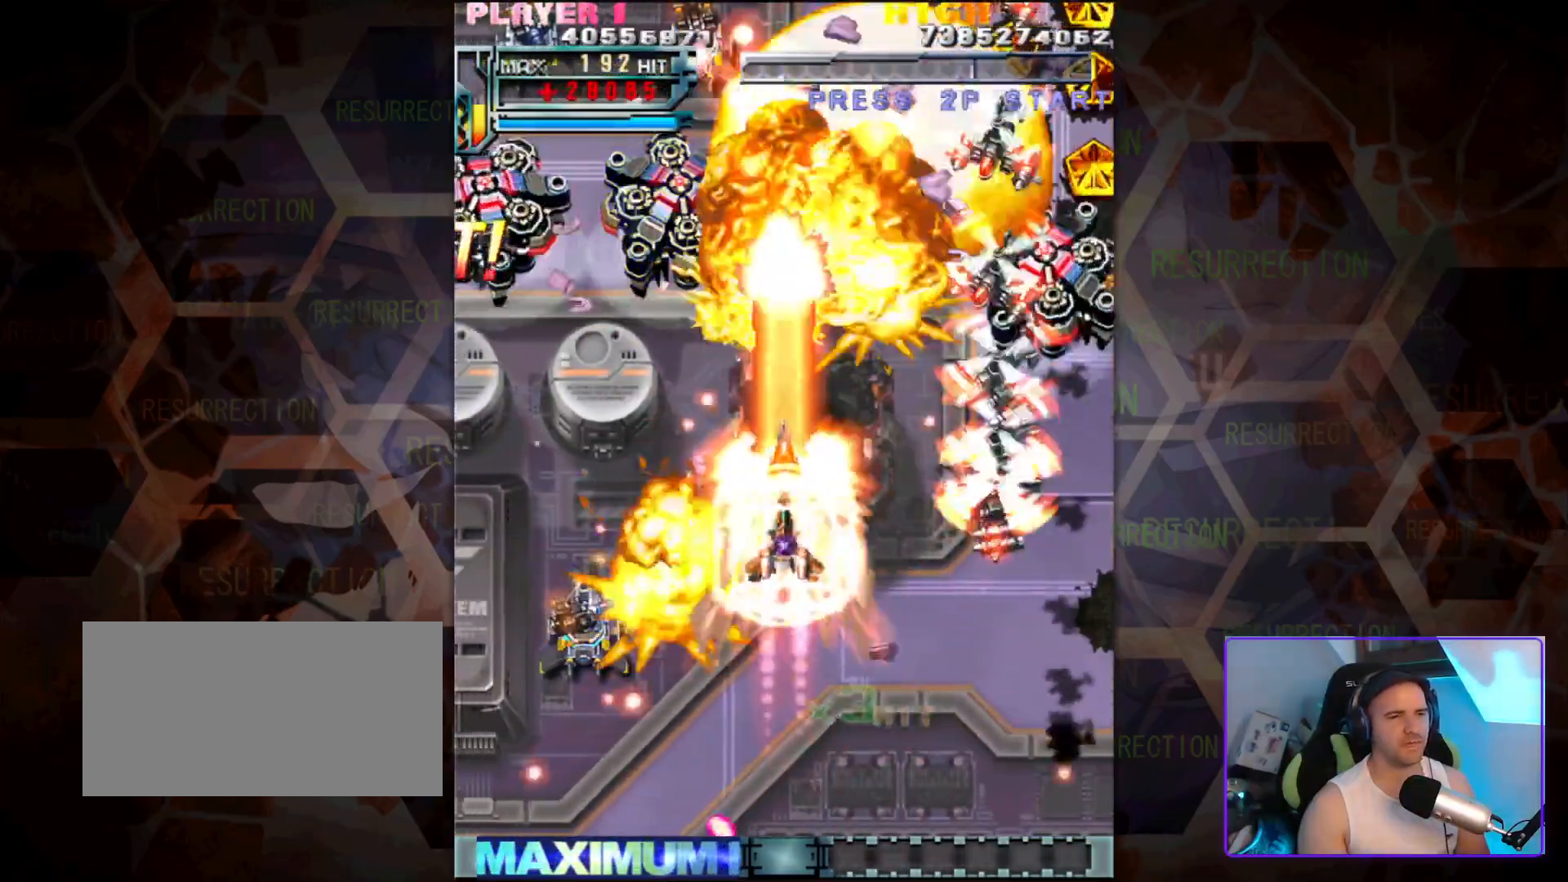
{"buttons": [], "left_stick": "down-right", "events": [[33, "left_stick", "up-right"], [333, "left_stick", "down-right"]]}
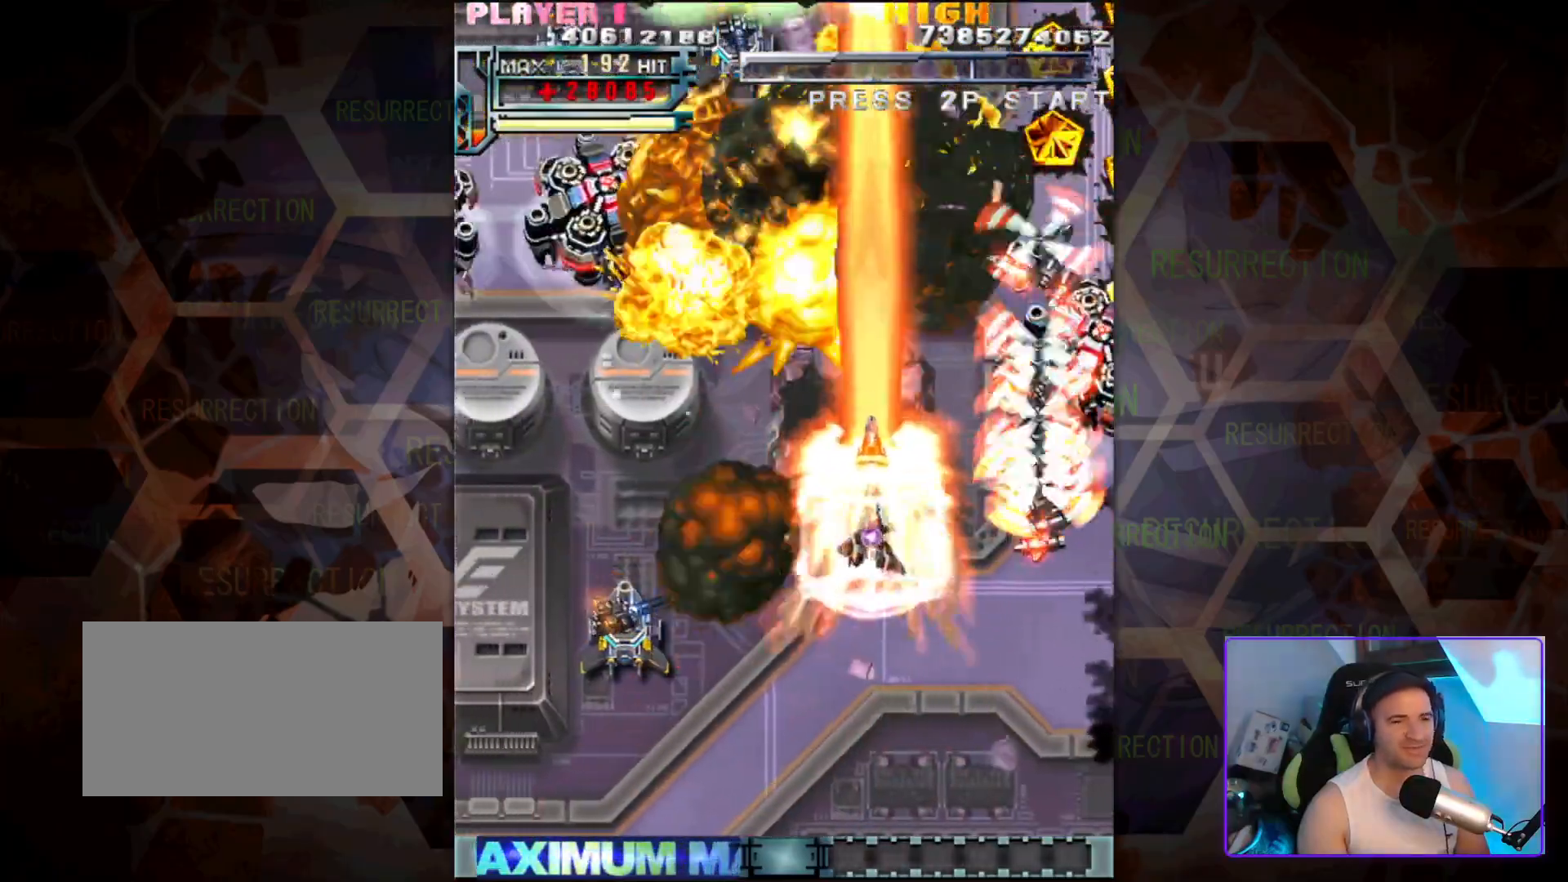
{"buttons": [], "left_stick": "right", "events": [[133, "left_stick", "right"]]}
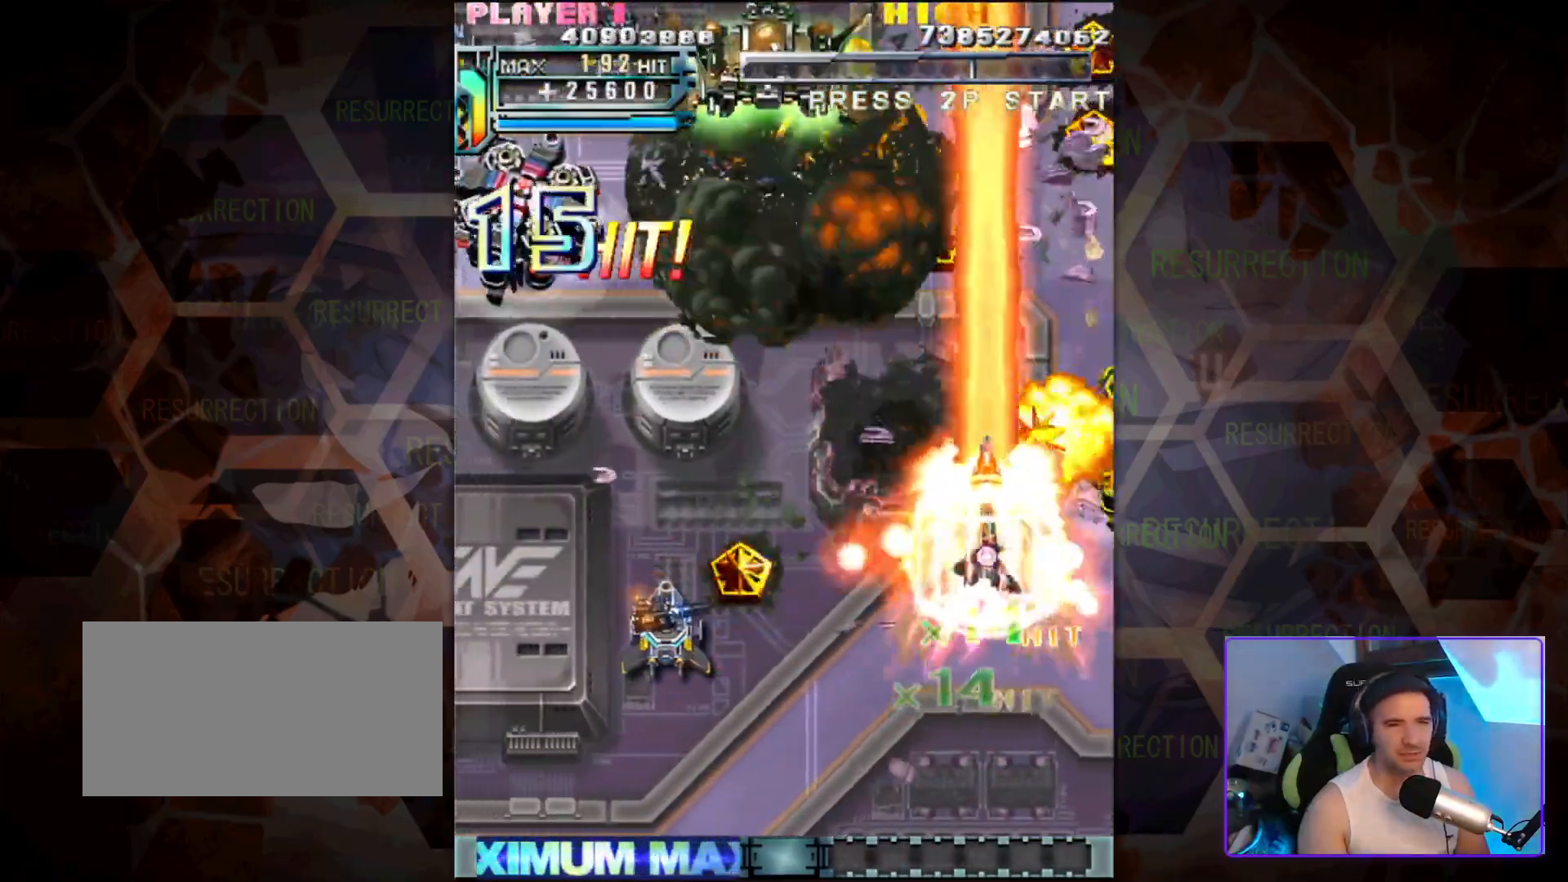
{"buttons": [], "left_stick": "left", "events": [[100, "left_stick", "down-right"], [267, "left_stick", "down-left"], [483, "left_stick", "left"]]}
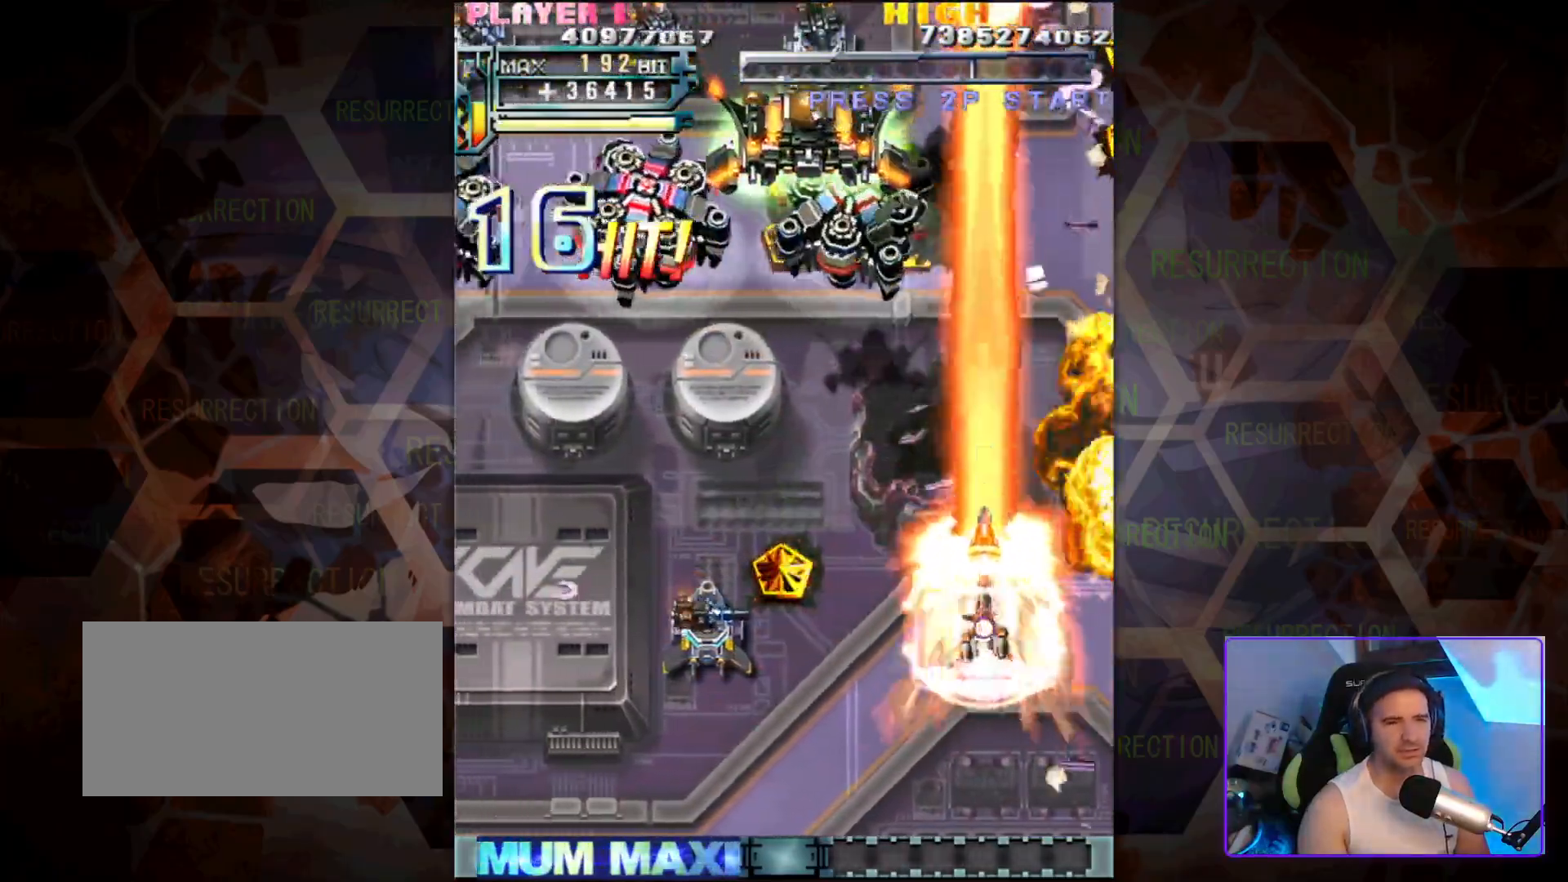
{"buttons": [], "left_stick": "down-left", "events": [[317, "left_stick", "down-left"]]}
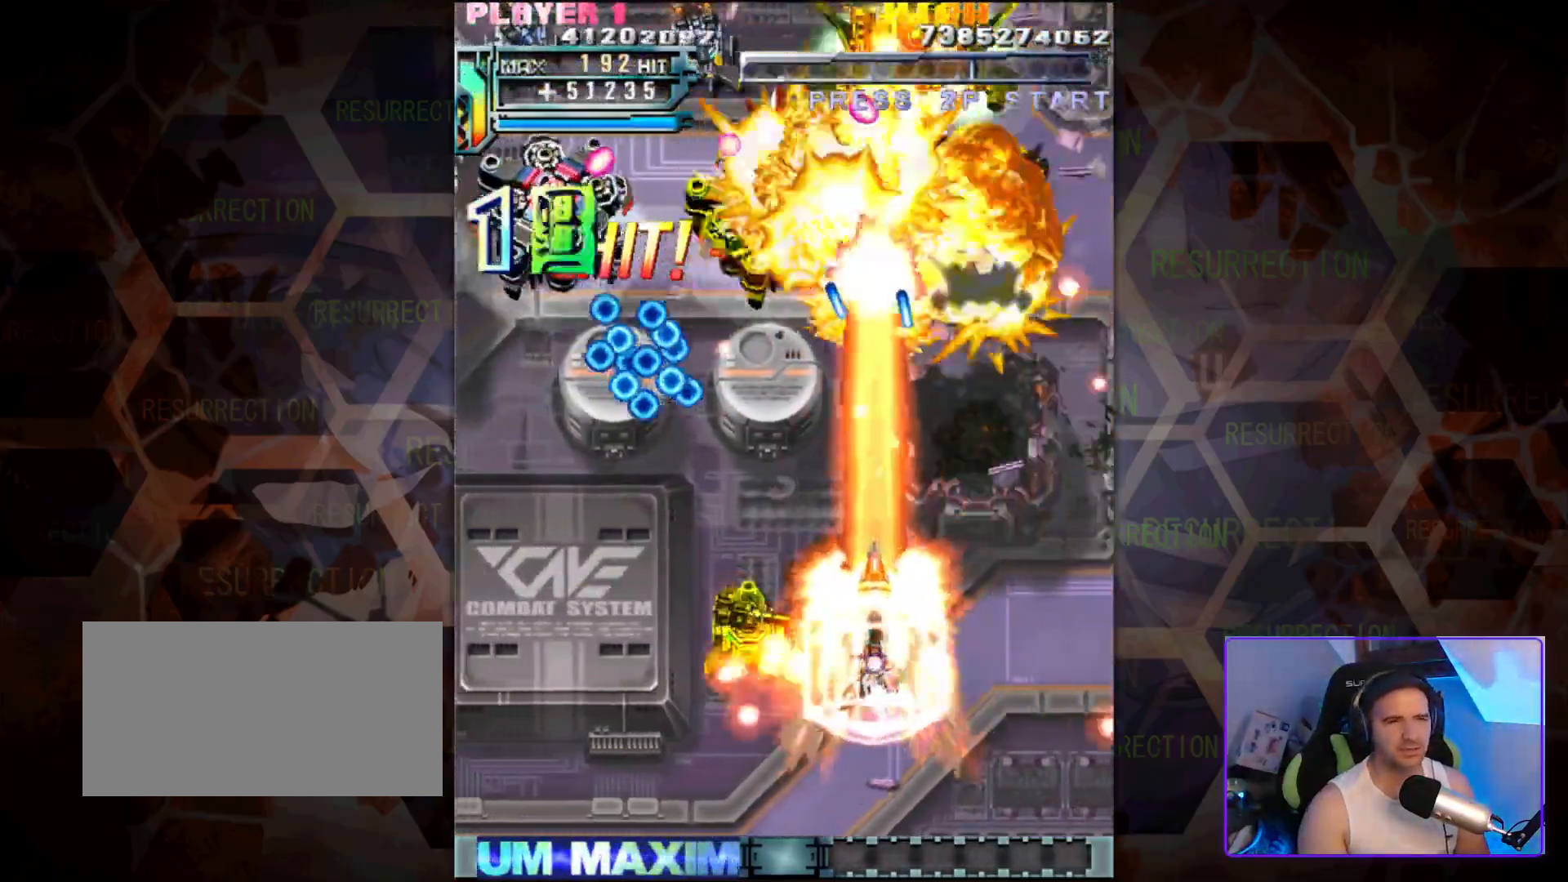
{"buttons": [], "left_stick": "down-left", "events": []}
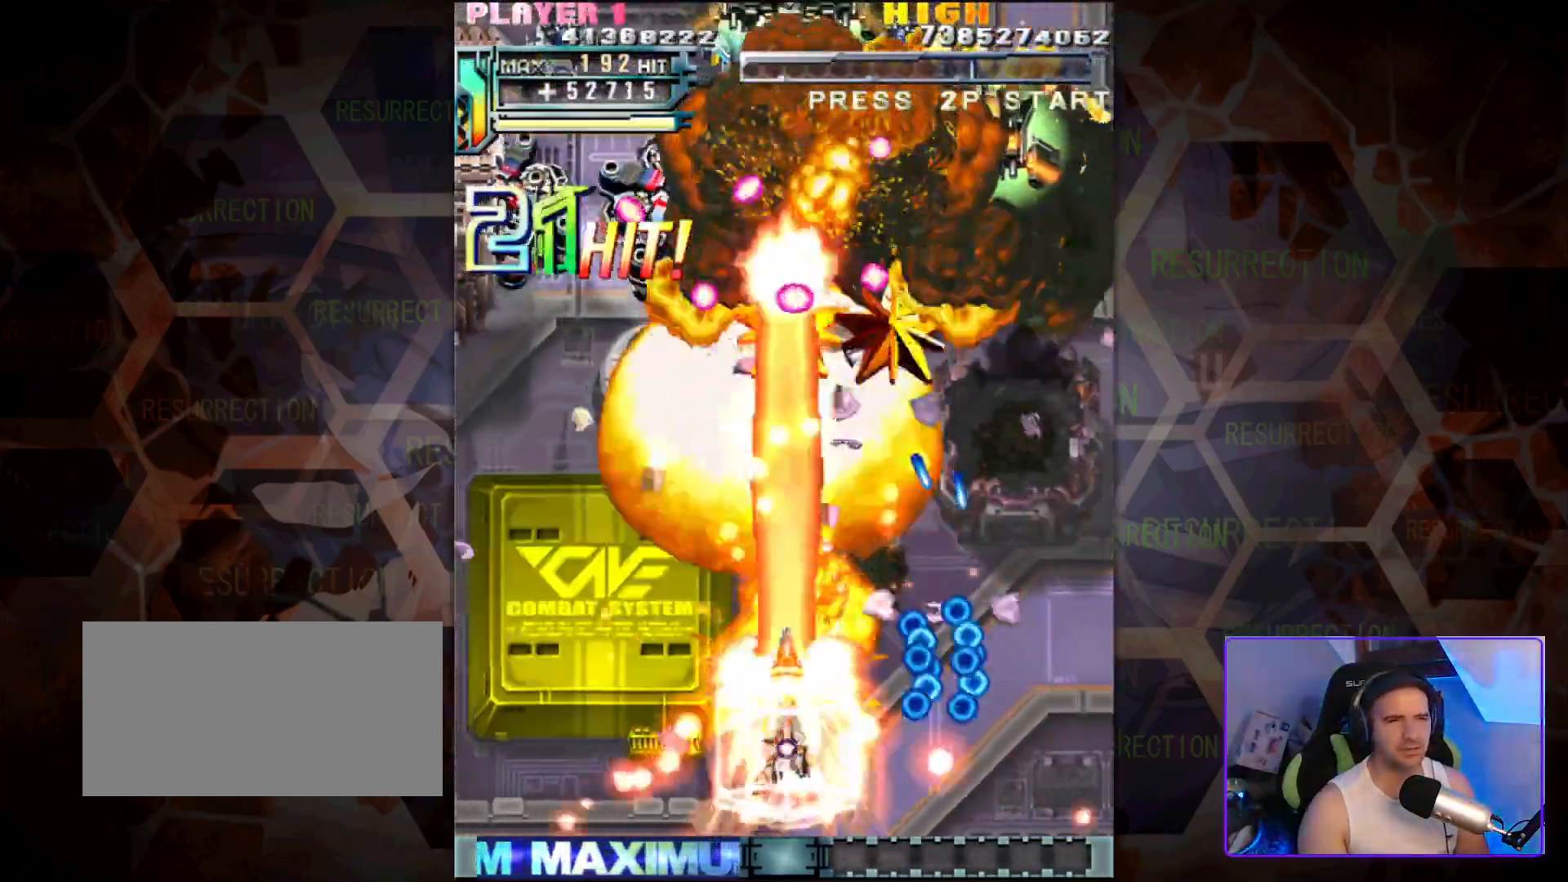
{"buttons": [], "left_stick": "left", "events": [[67, "left_stick", "left"]]}
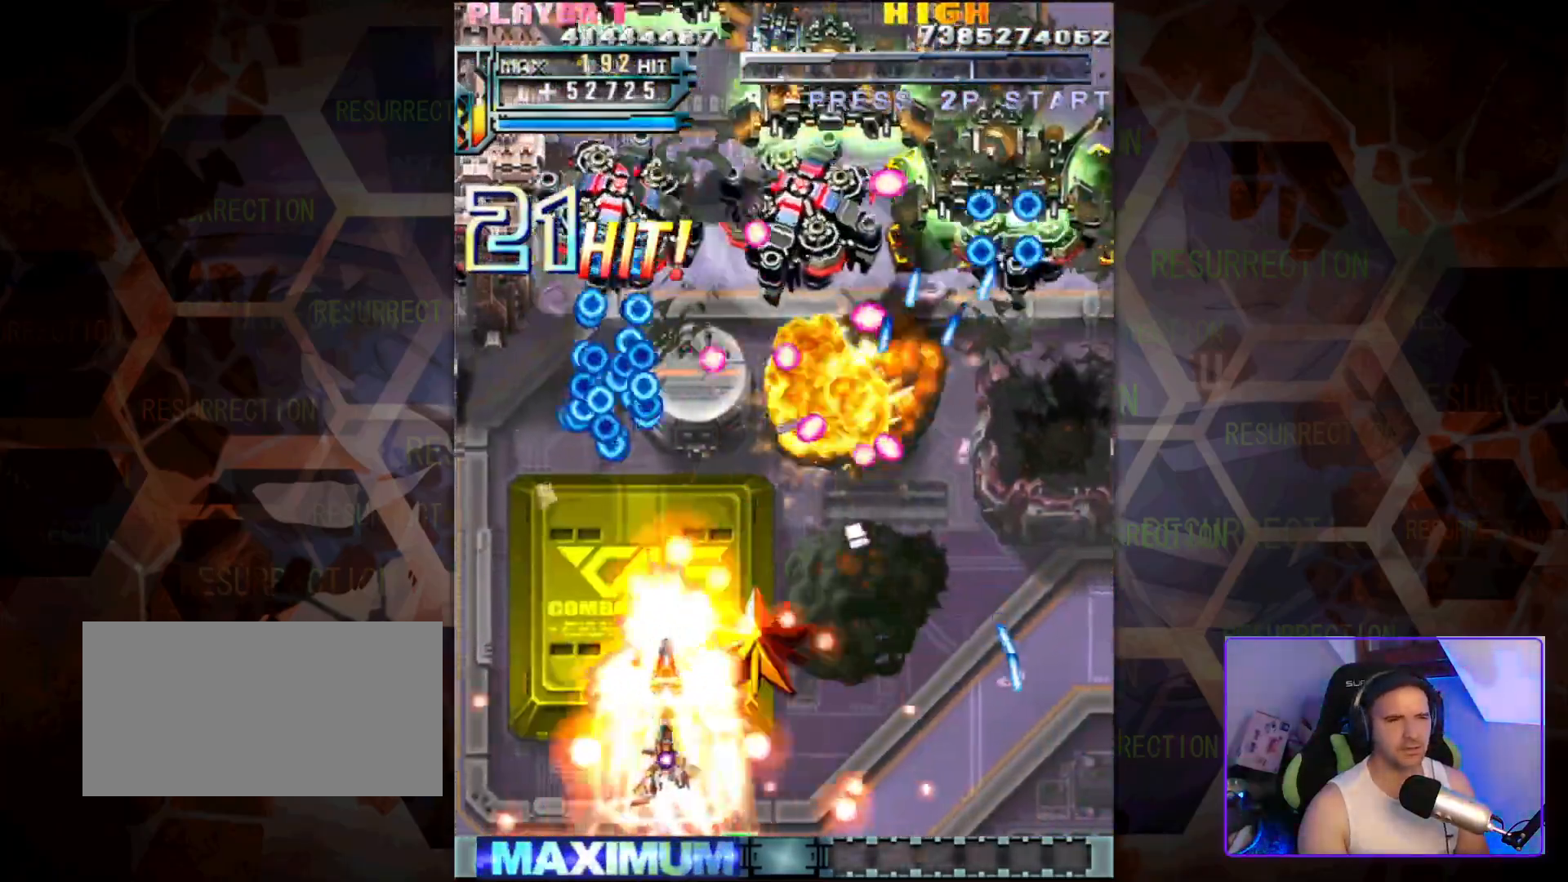
{"buttons": [], "left_stick": "down-left", "events": [[333, "left_stick", "down-left"]]}
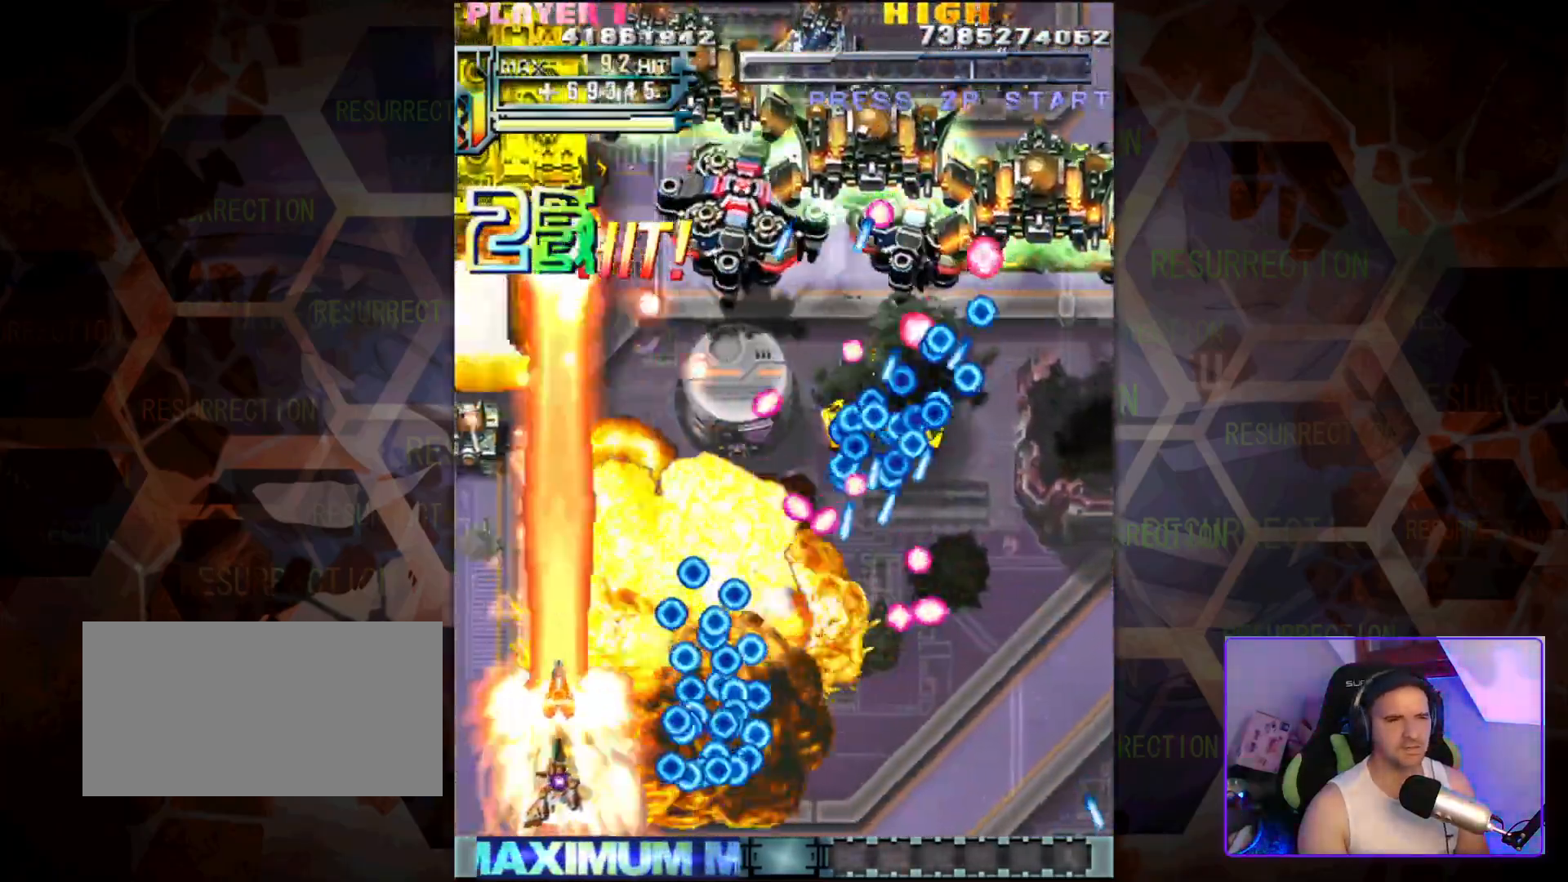
{"buttons": [], "left_stick": "up", "events": [[117, "left_stick", "up-left"], [317, "left_stick", "center"], [467, "left_stick", "up"]]}
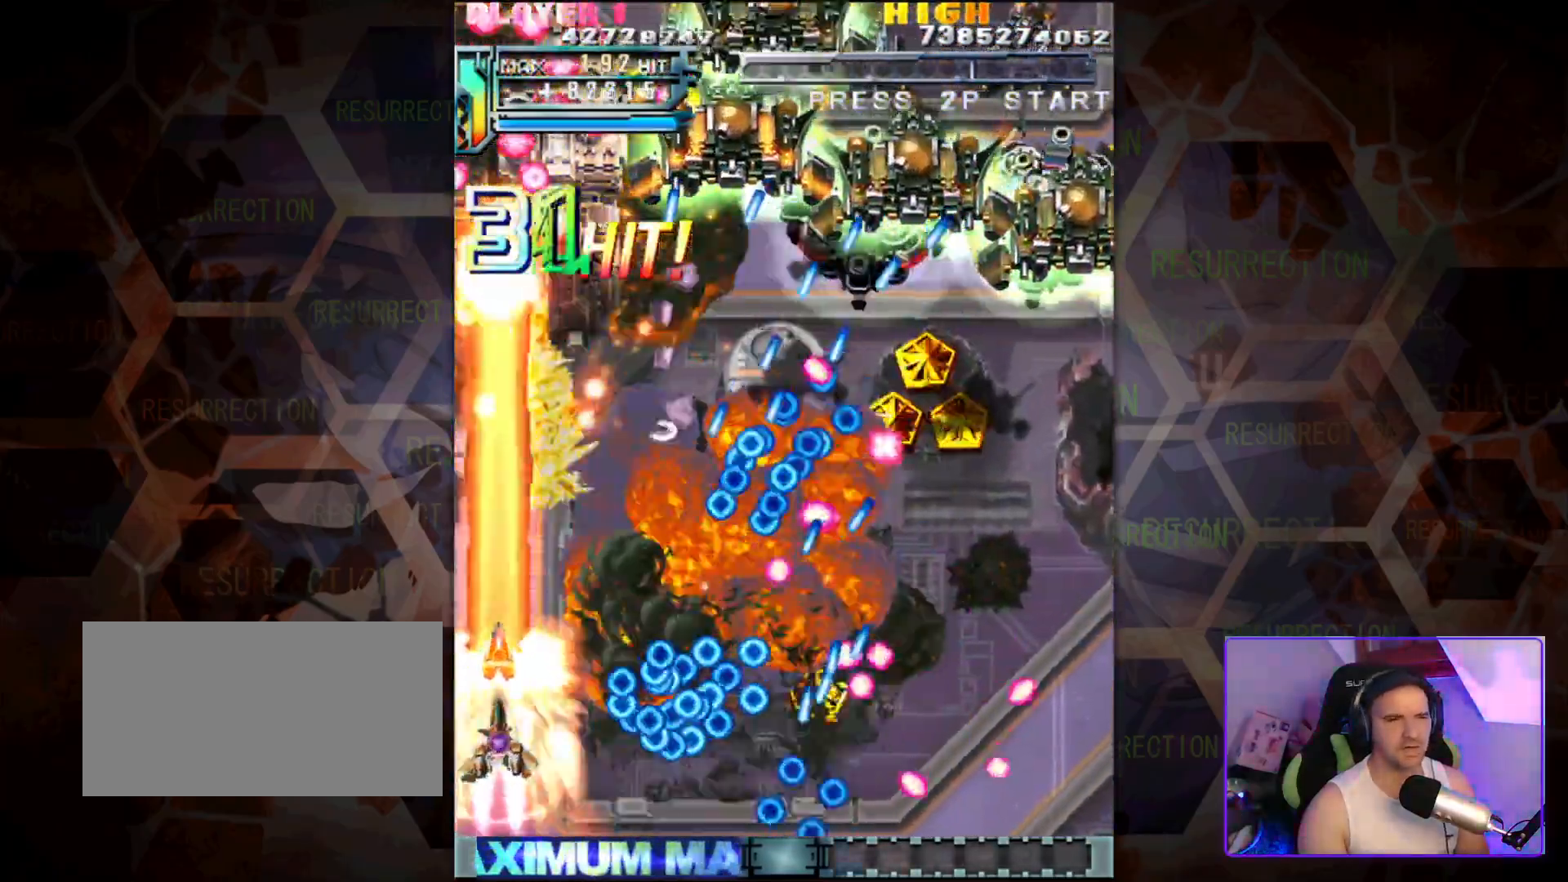
{"buttons": [], "left_stick": "center", "events": [[200, "left_stick", "up-left"], [483, "left_stick", "center"]]}
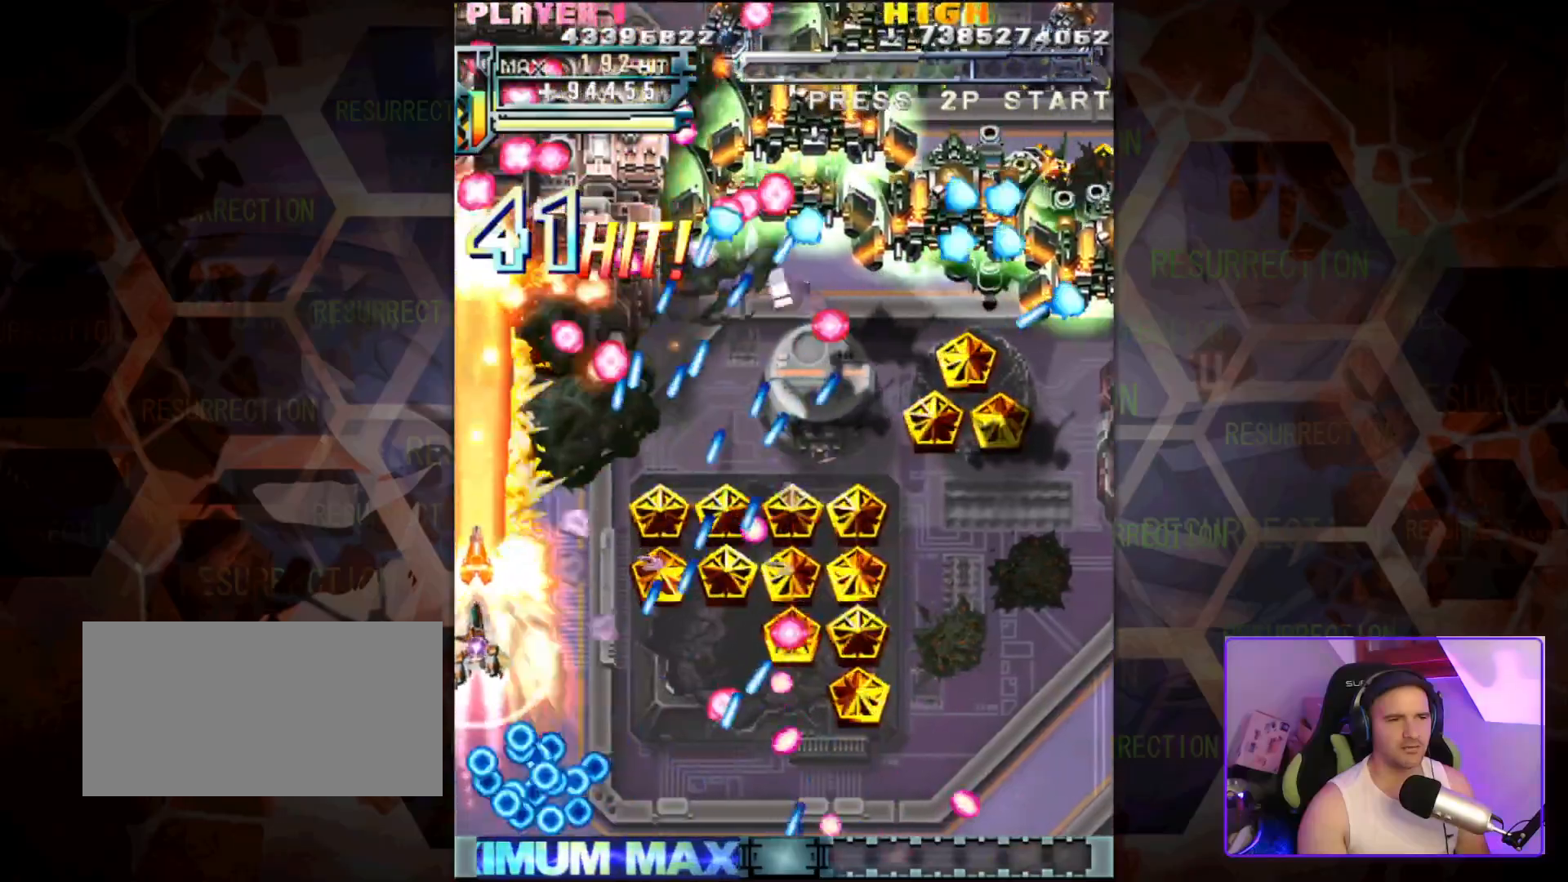
{"buttons": [], "left_stick": "up-left", "events": [[200, "left_stick", "down"], [333, "left_stick", "left"], [417, "left_stick", "up-left"]]}
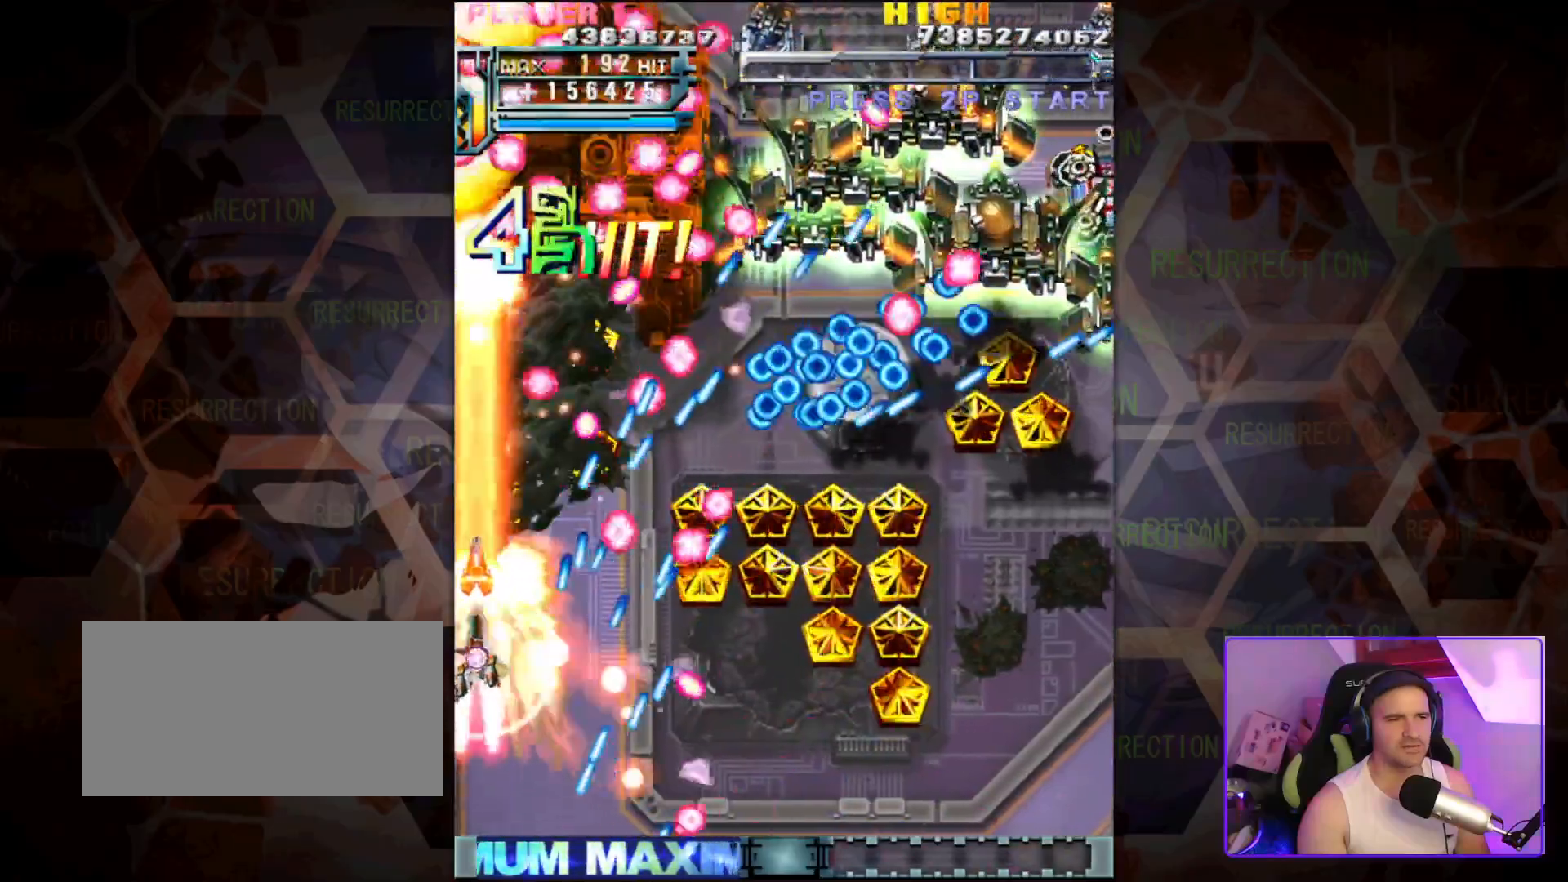
{"buttons": [], "left_stick": "right", "events": [[367, "left_stick", "right"]]}
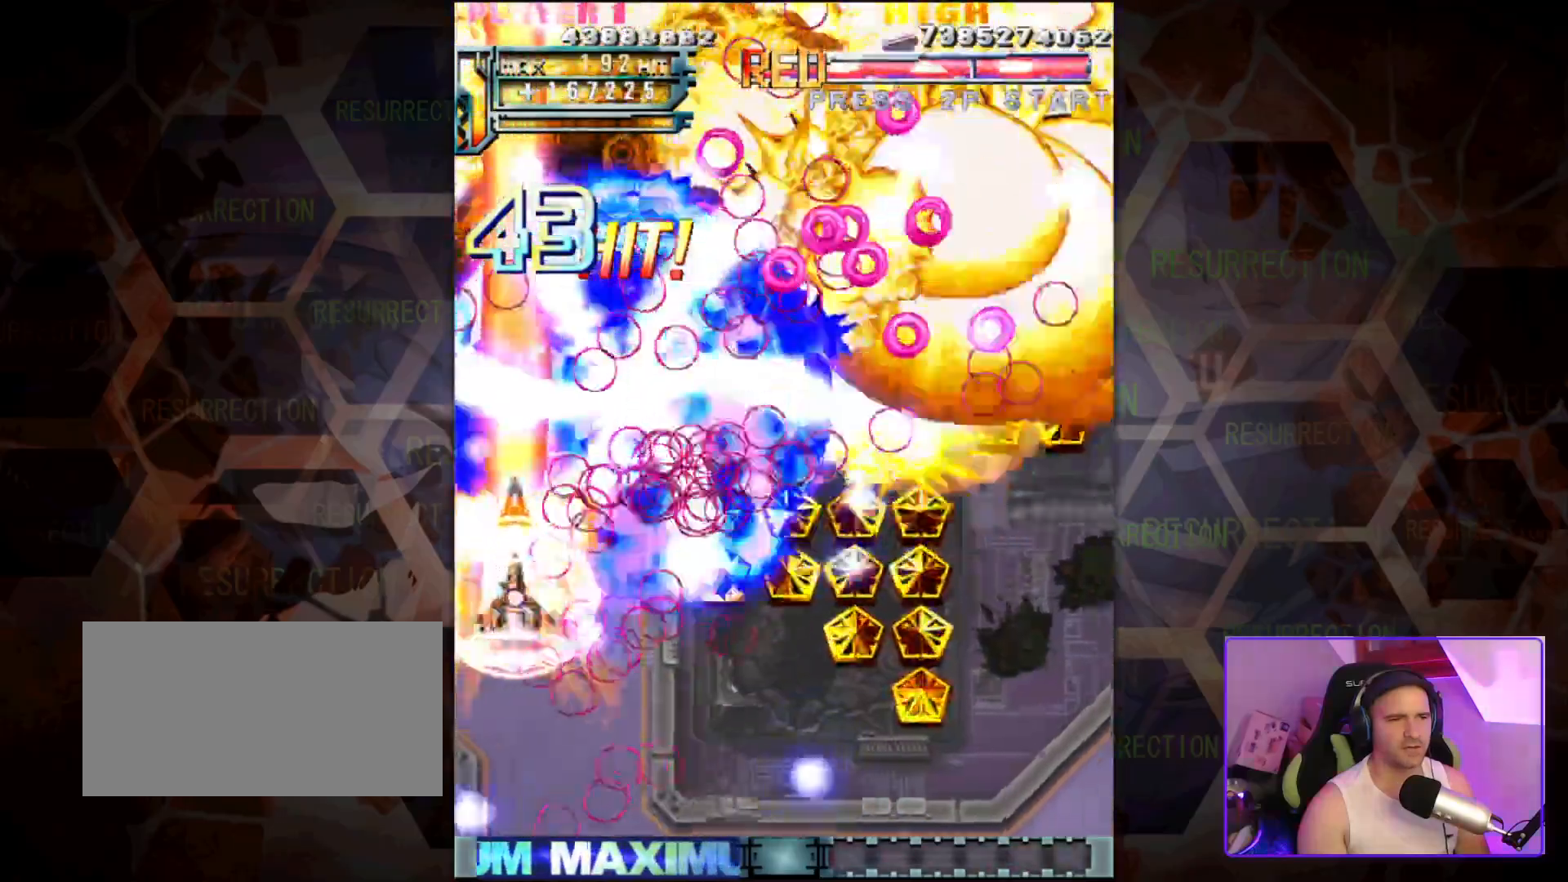
{"buttons": [], "left_stick": "right", "events": []}
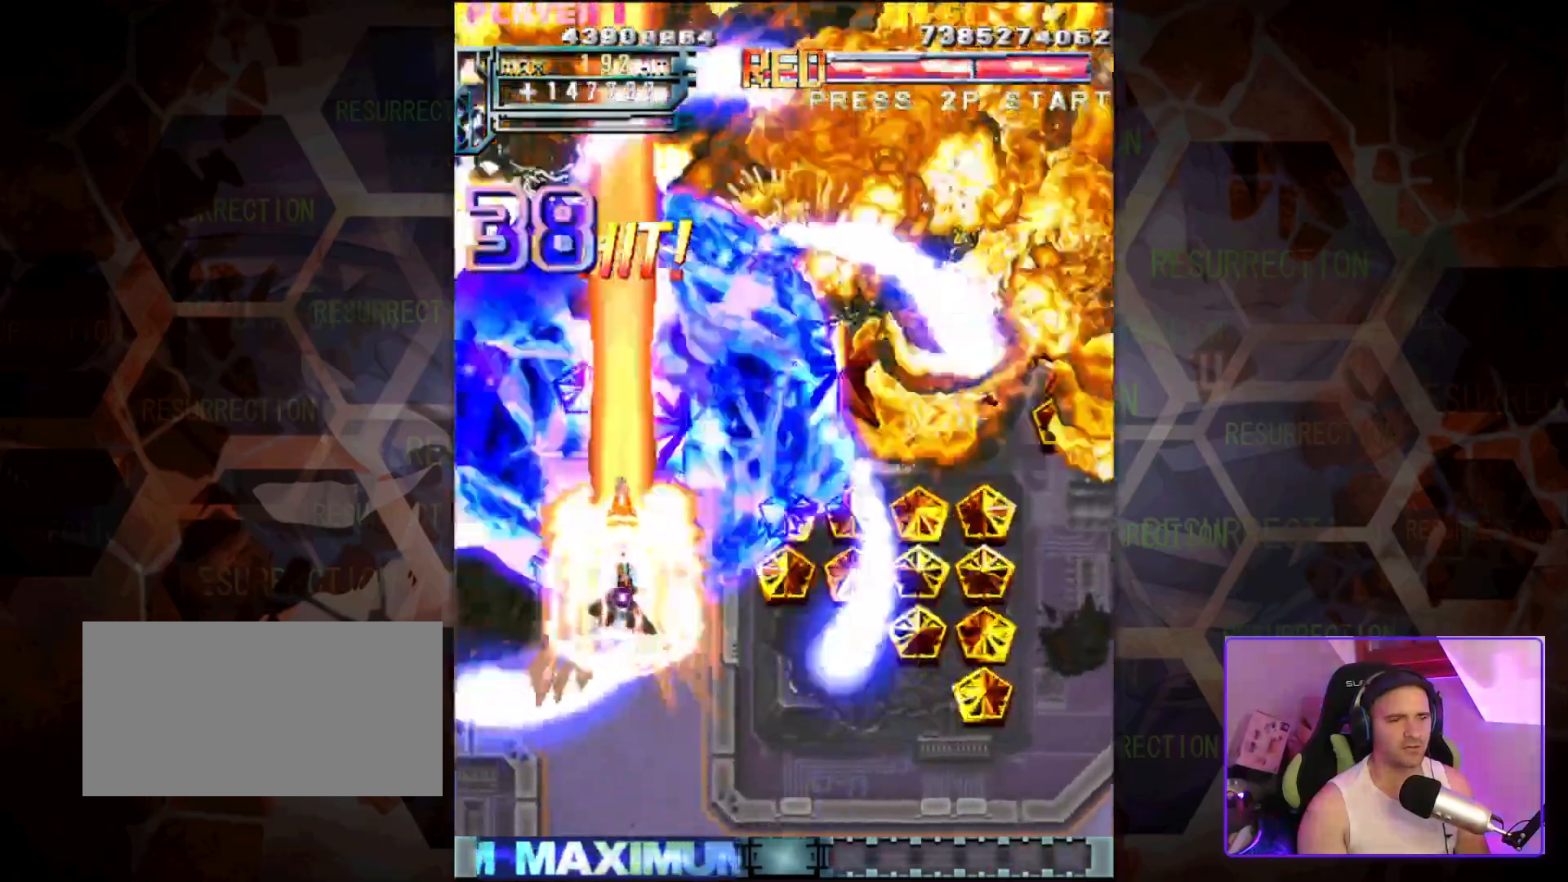
{"buttons": [], "left_stick": "down-right", "events": [[200, "left_stick", "down-right"]]}
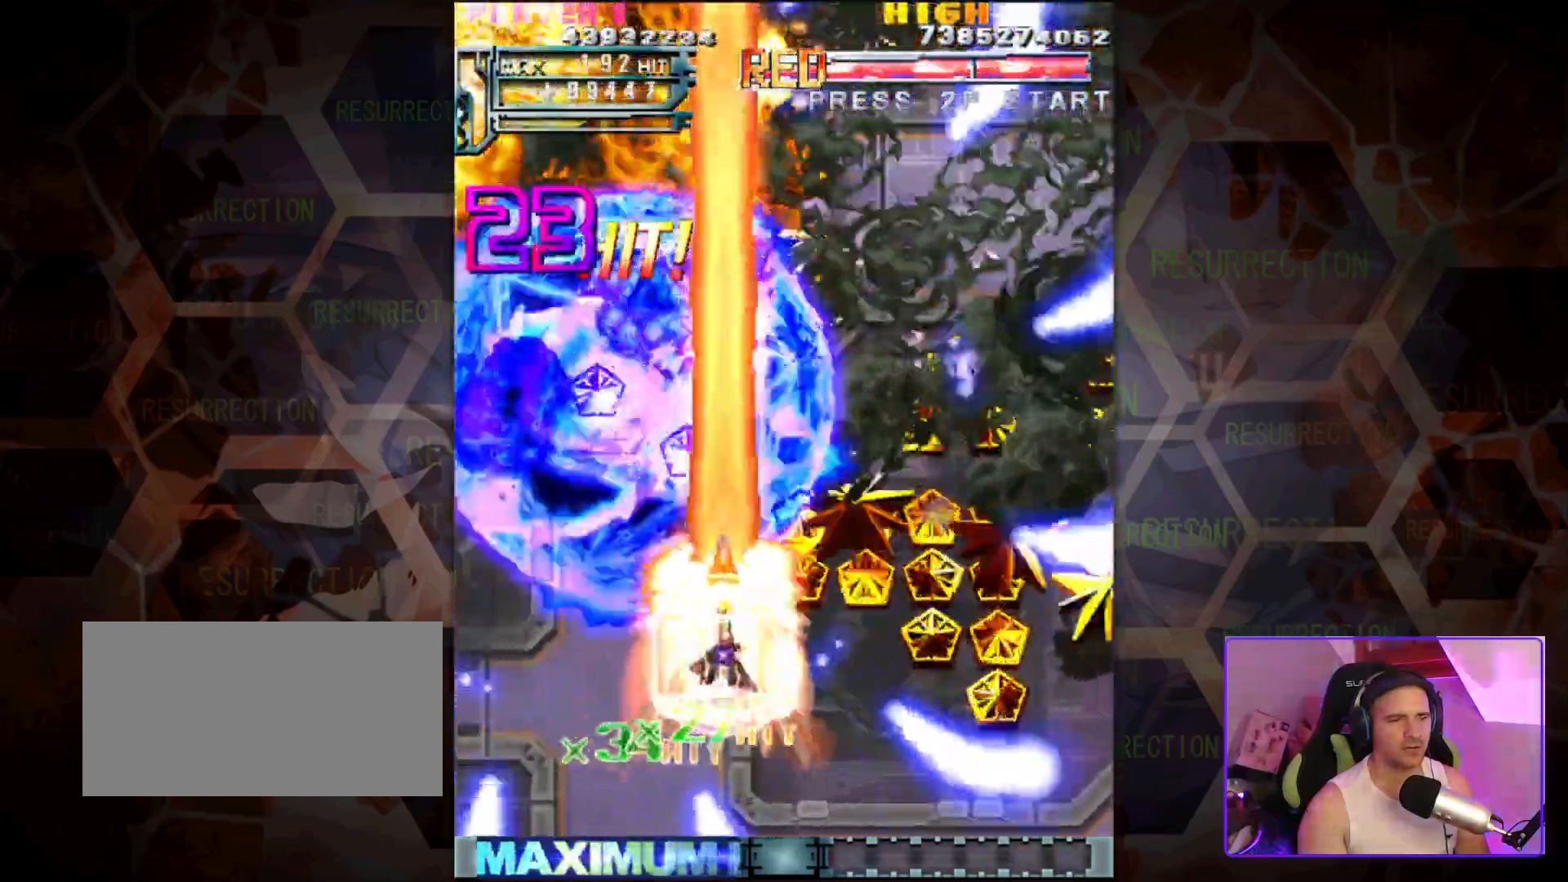
{"buttons": [], "left_stick": "up-right", "events": [[250, "left_stick", "right"], [367, "left_stick", "up-right"]]}
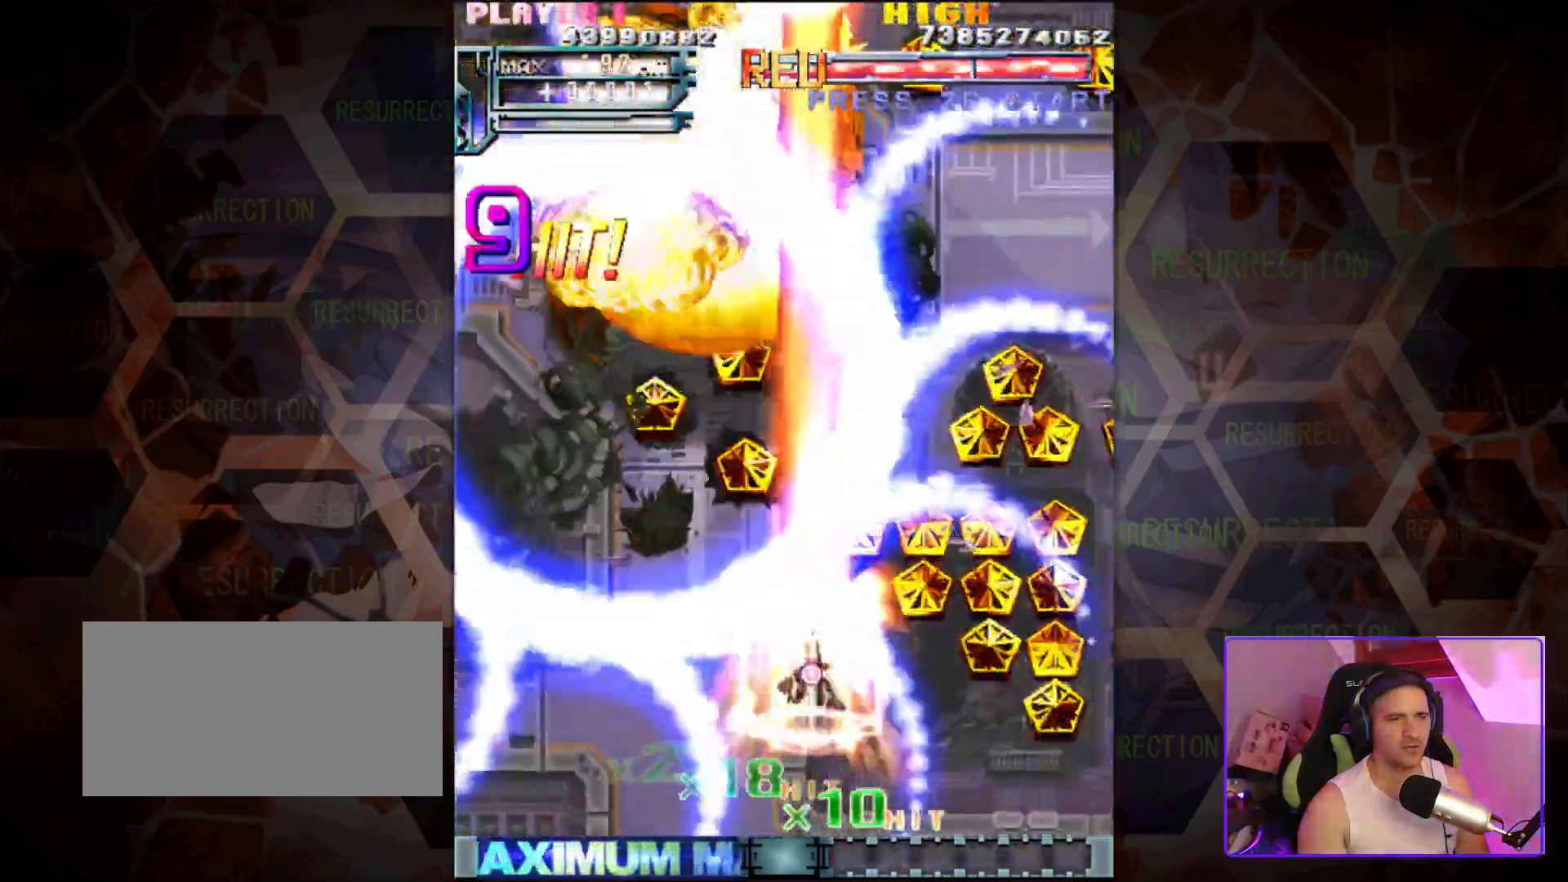
{"buttons": [], "left_stick": "up-right", "events": []}
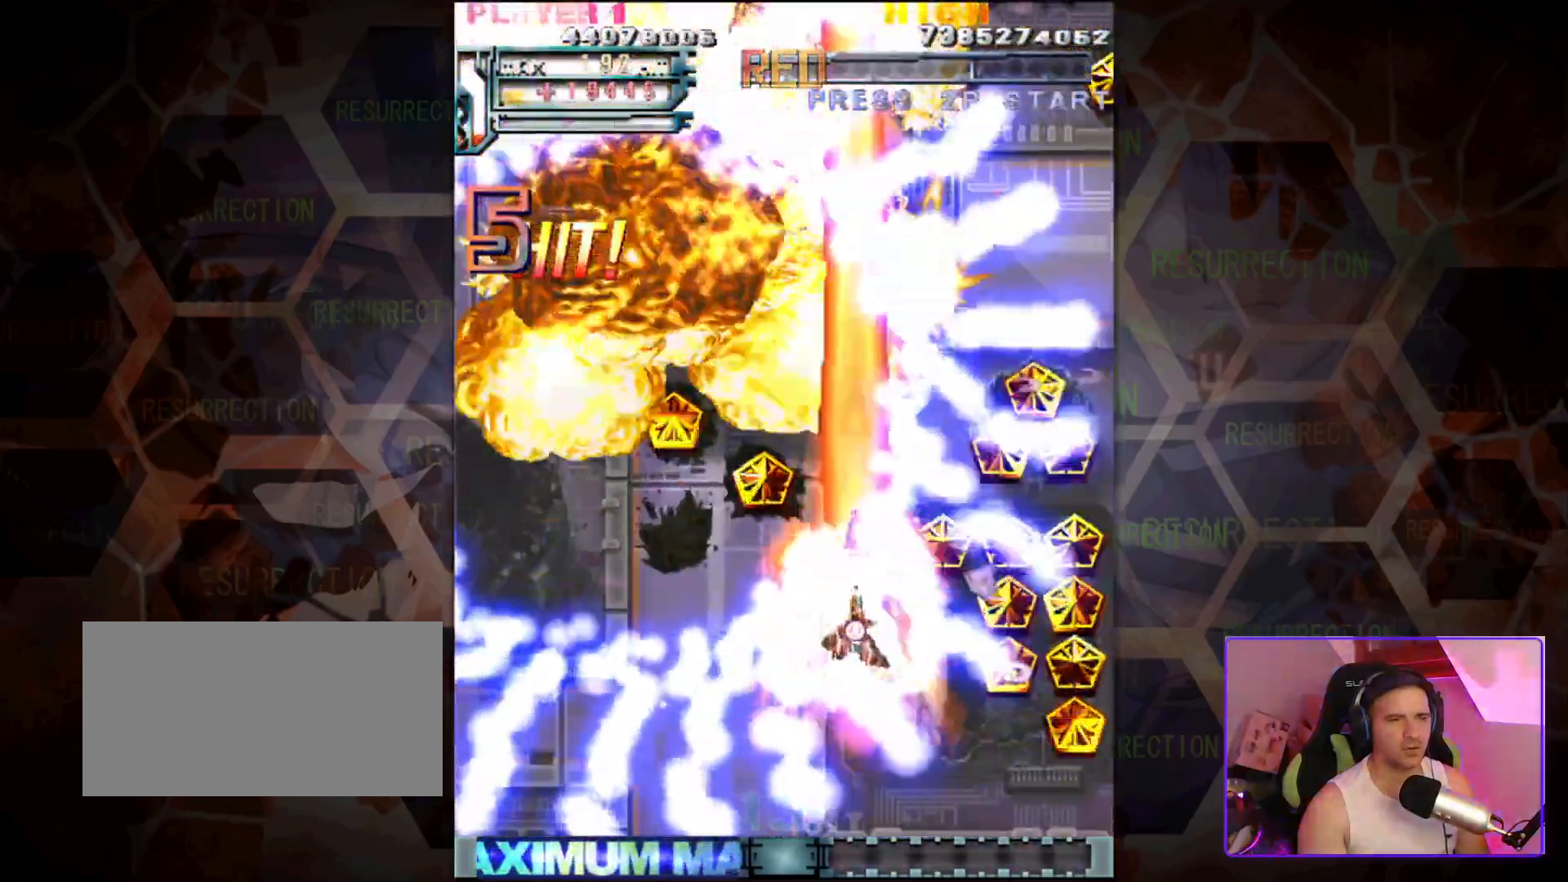
{"buttons": [], "left_stick": "right", "events": [[317, "left_stick", "right"]]}